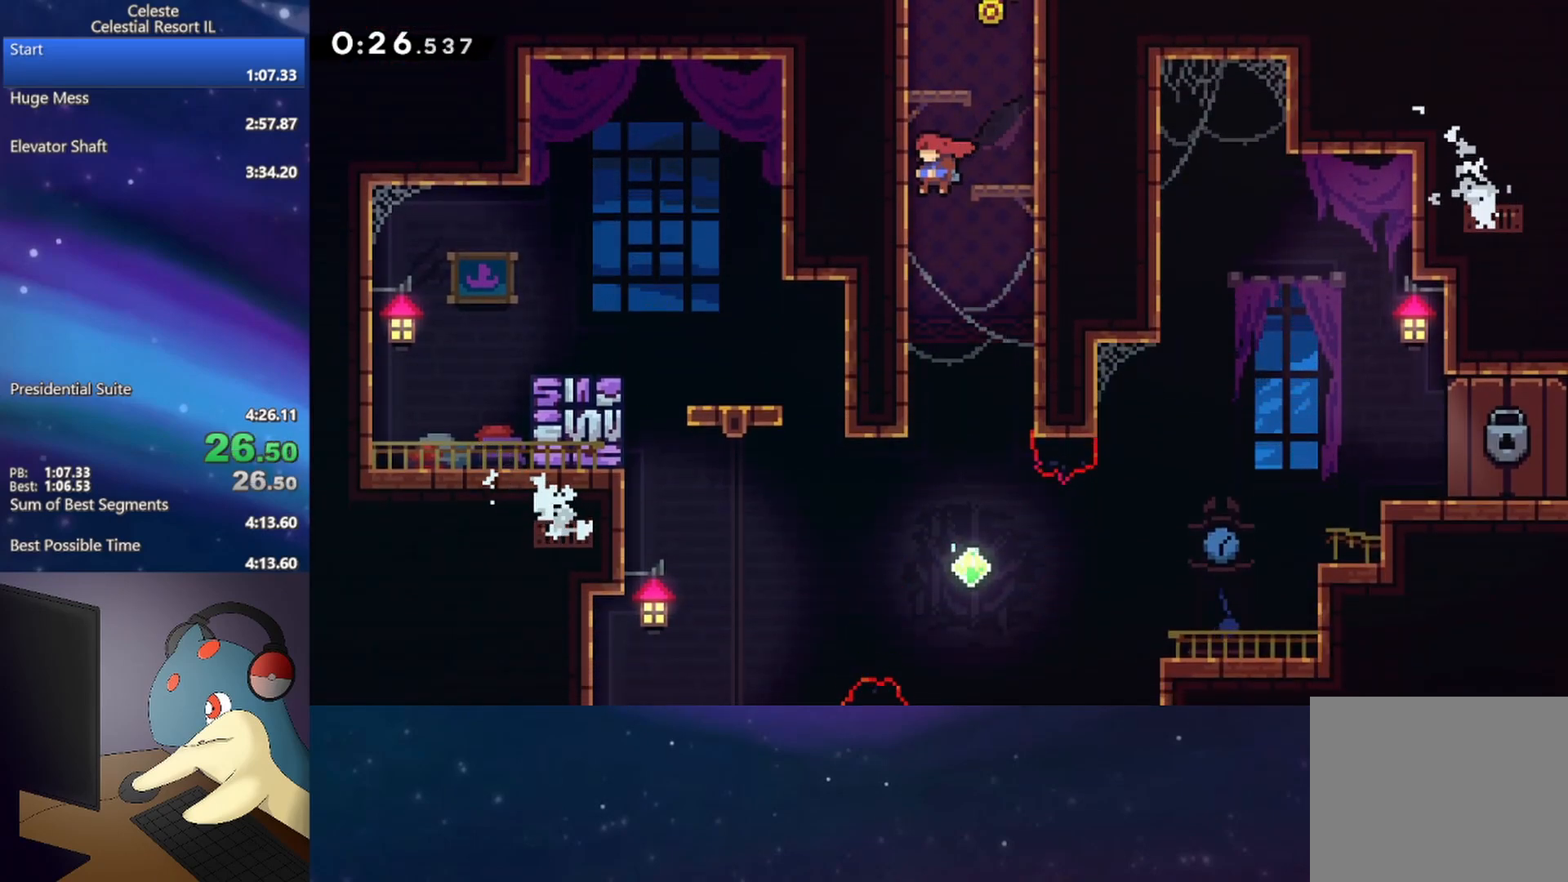
Gameplay with a controller (Xbox layout); each line is a JSON object with the inputs held at the frame after it. "events" lists button and stick changes between this image and that frame as [ms after this image, input, new state], when the widget could be followed in between. Not read: left_stick right_stick.
{"buttons": ["R2", "DPAD_RIGHT"], "events": [[50, "DPAD_RIGHT", "down"], [467, "DPAD_DOWN", "up"], [467, "R2", "down"]]}
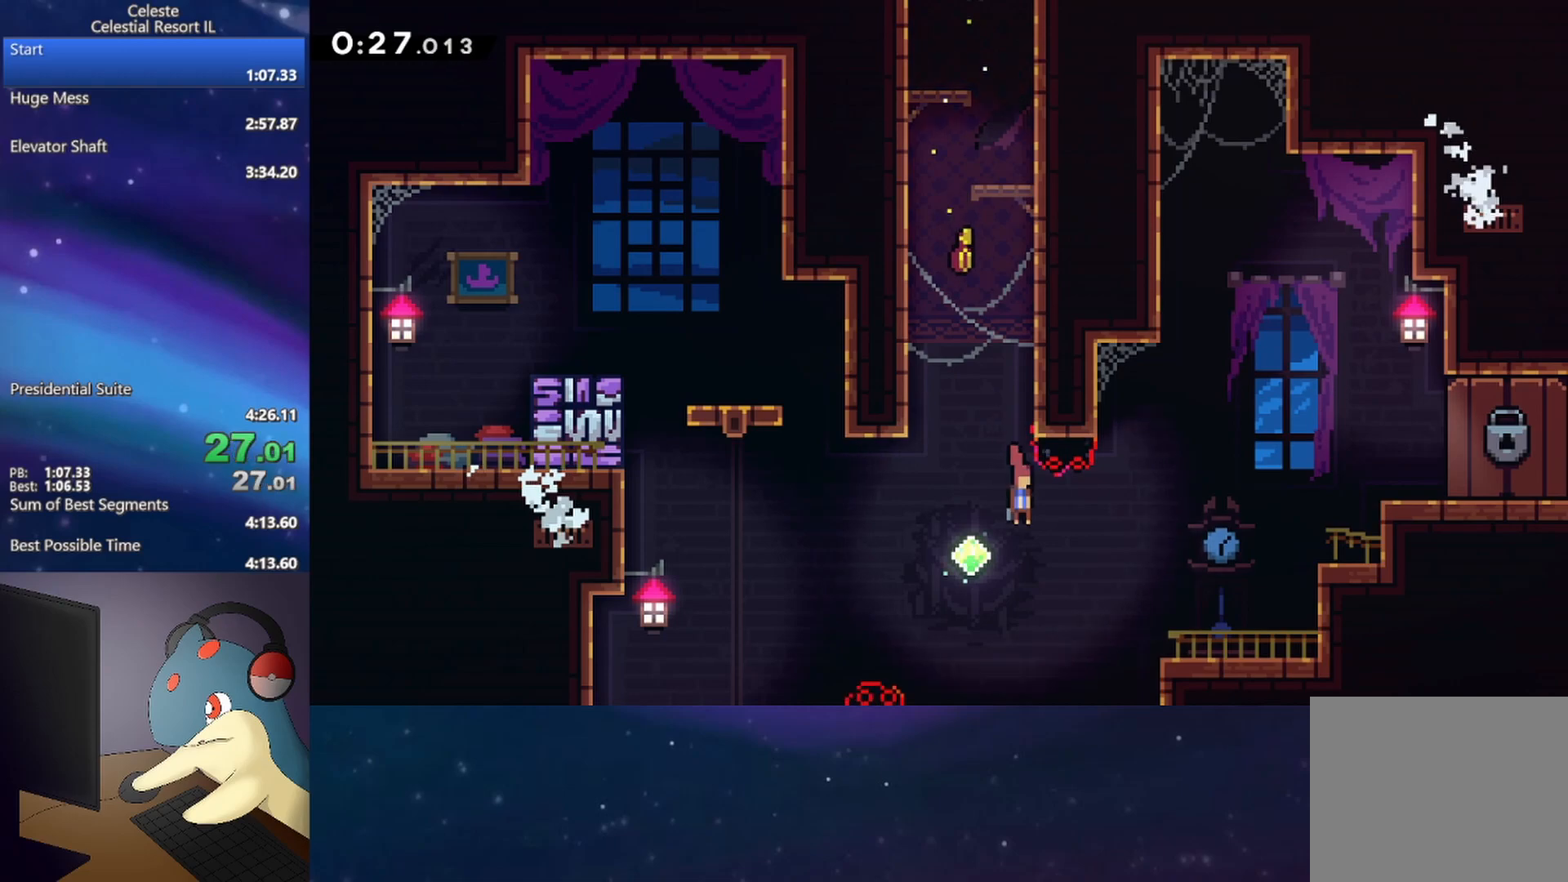
{"buttons": ["A", "R1", "DPAD_RIGHT"], "events": [[167, "R2", "up"], [367, "R1", "down"], [400, "A", "down"]]}
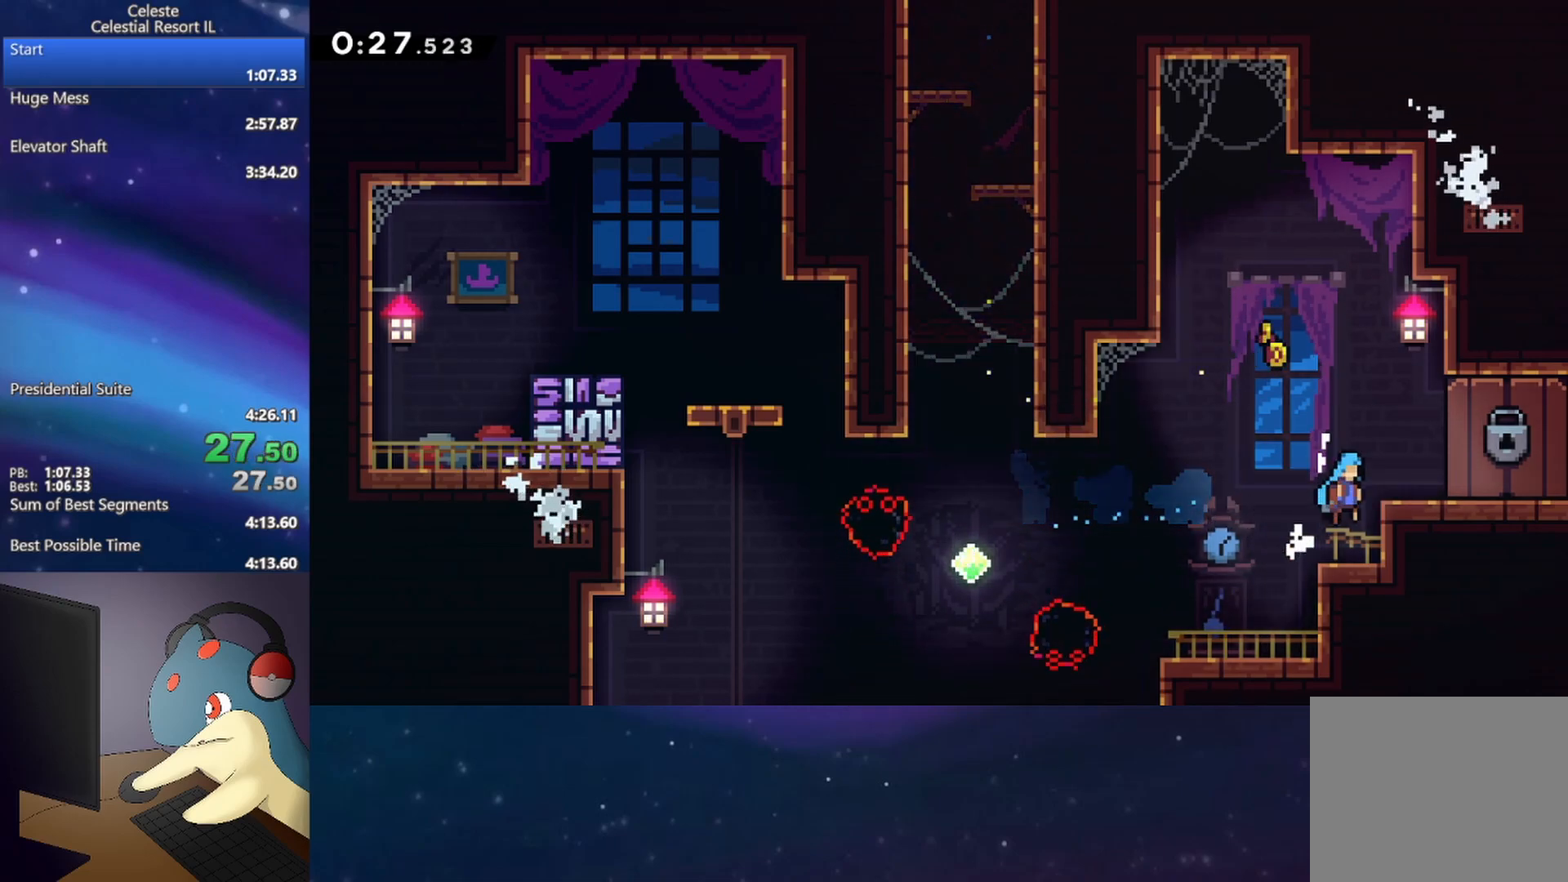
{"buttons": ["DPAD_DOWN", "DPAD_RIGHT"], "events": [[117, "A", "up"], [150, "R1", "up"], [200, "DPAD_DOWN", "down"]]}
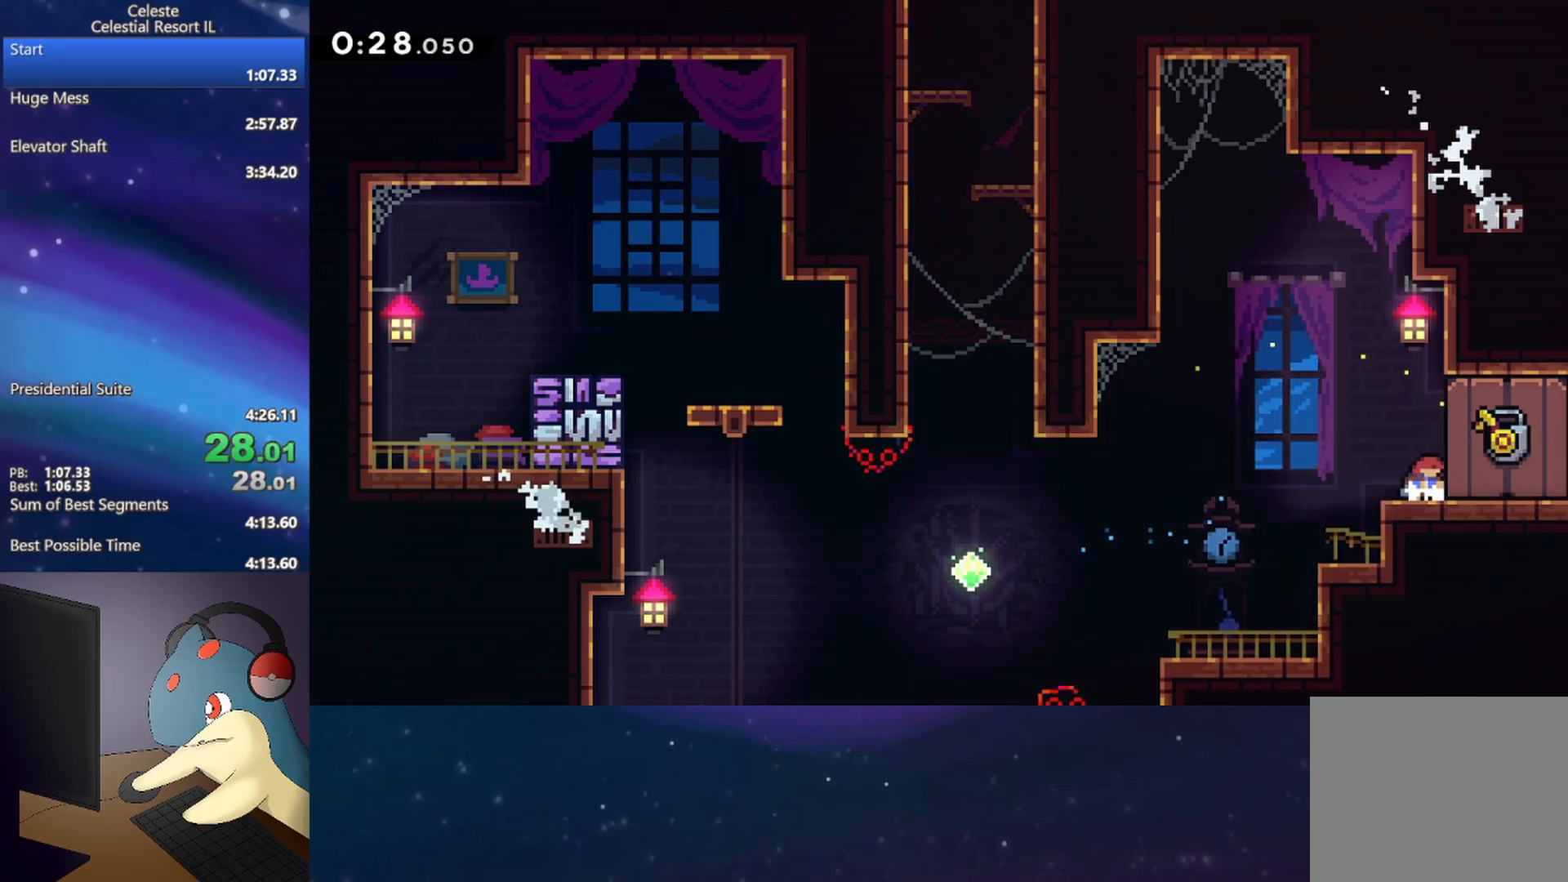
{"buttons": ["DPAD_DOWN", "DPAD_RIGHT"], "events": []}
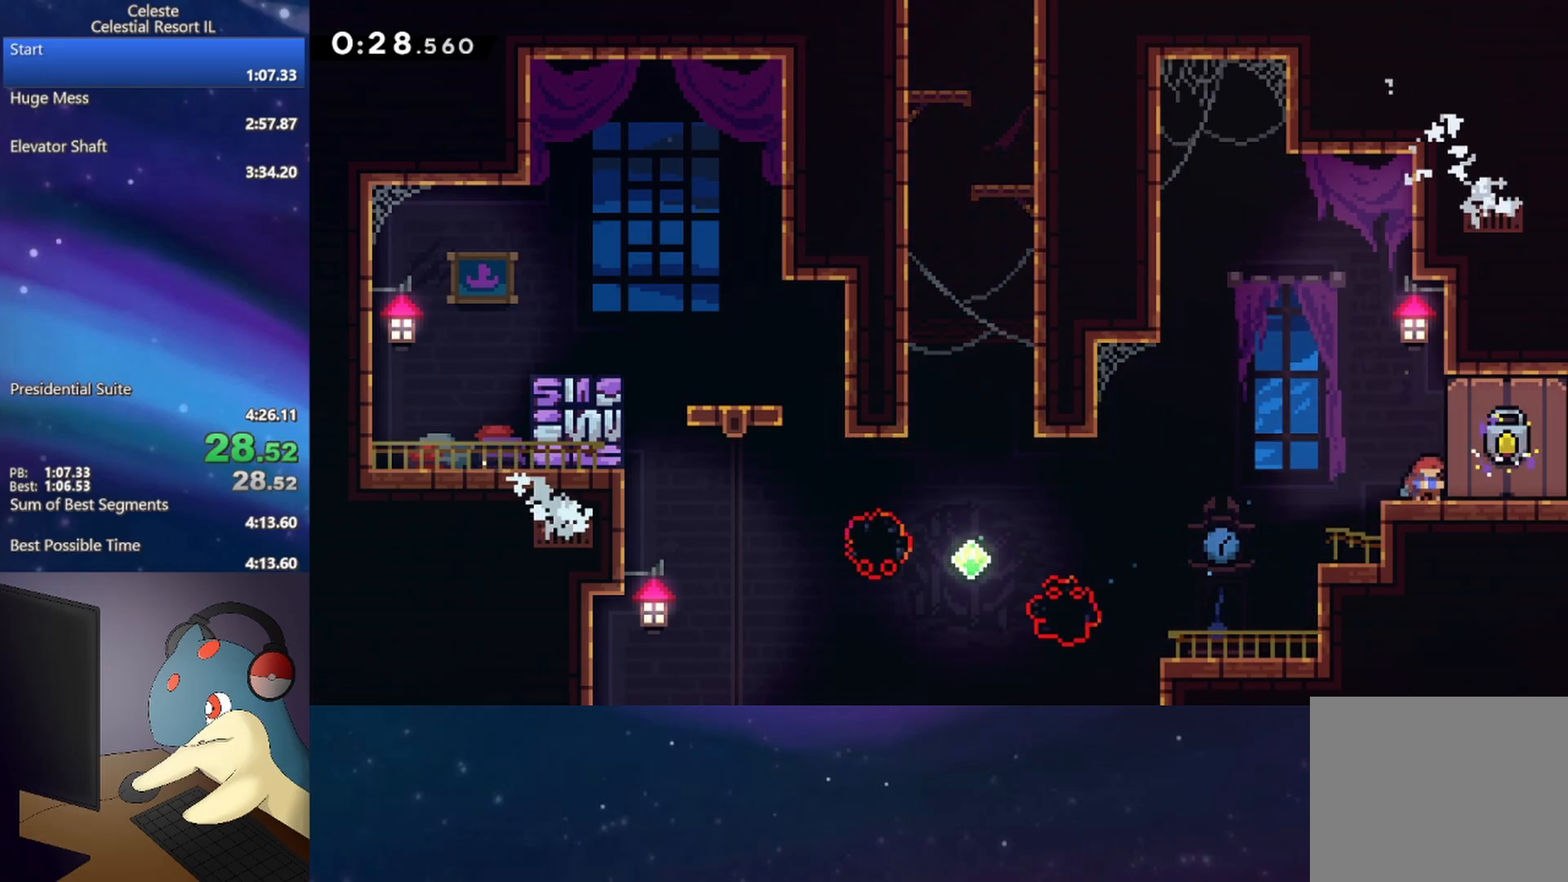
{"buttons": ["DPAD_DOWN", "DPAD_RIGHT"], "events": []}
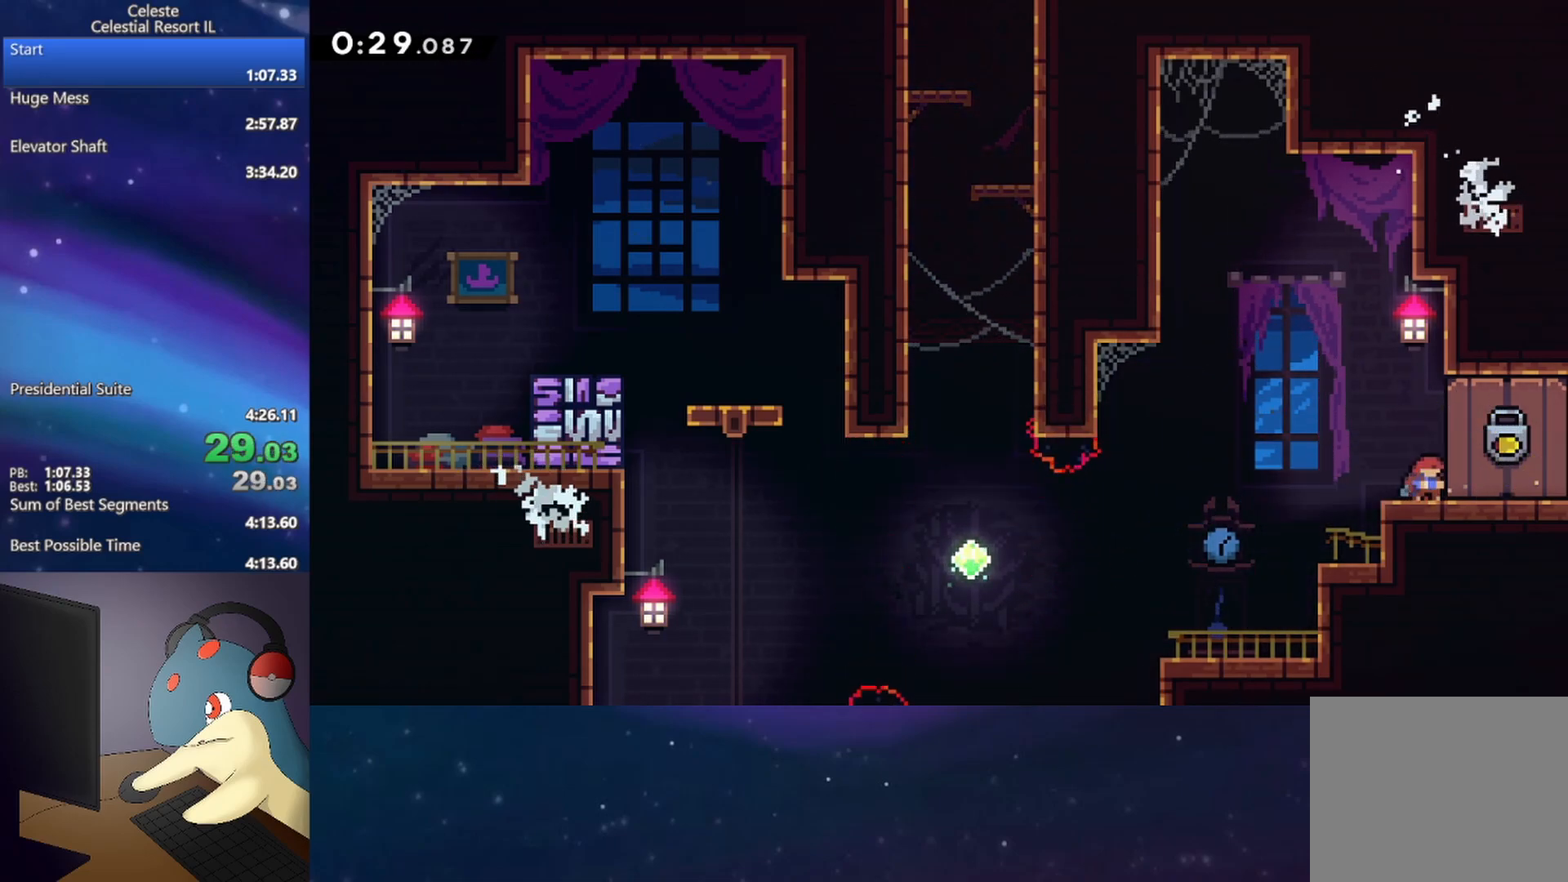
{"buttons": ["DPAD_RIGHT"], "events": [[233, "B", "down"], [267, "A", "down"], [383, "DPAD_DOWN", "up"], [400, "A", "up"], [400, "B", "up"]]}
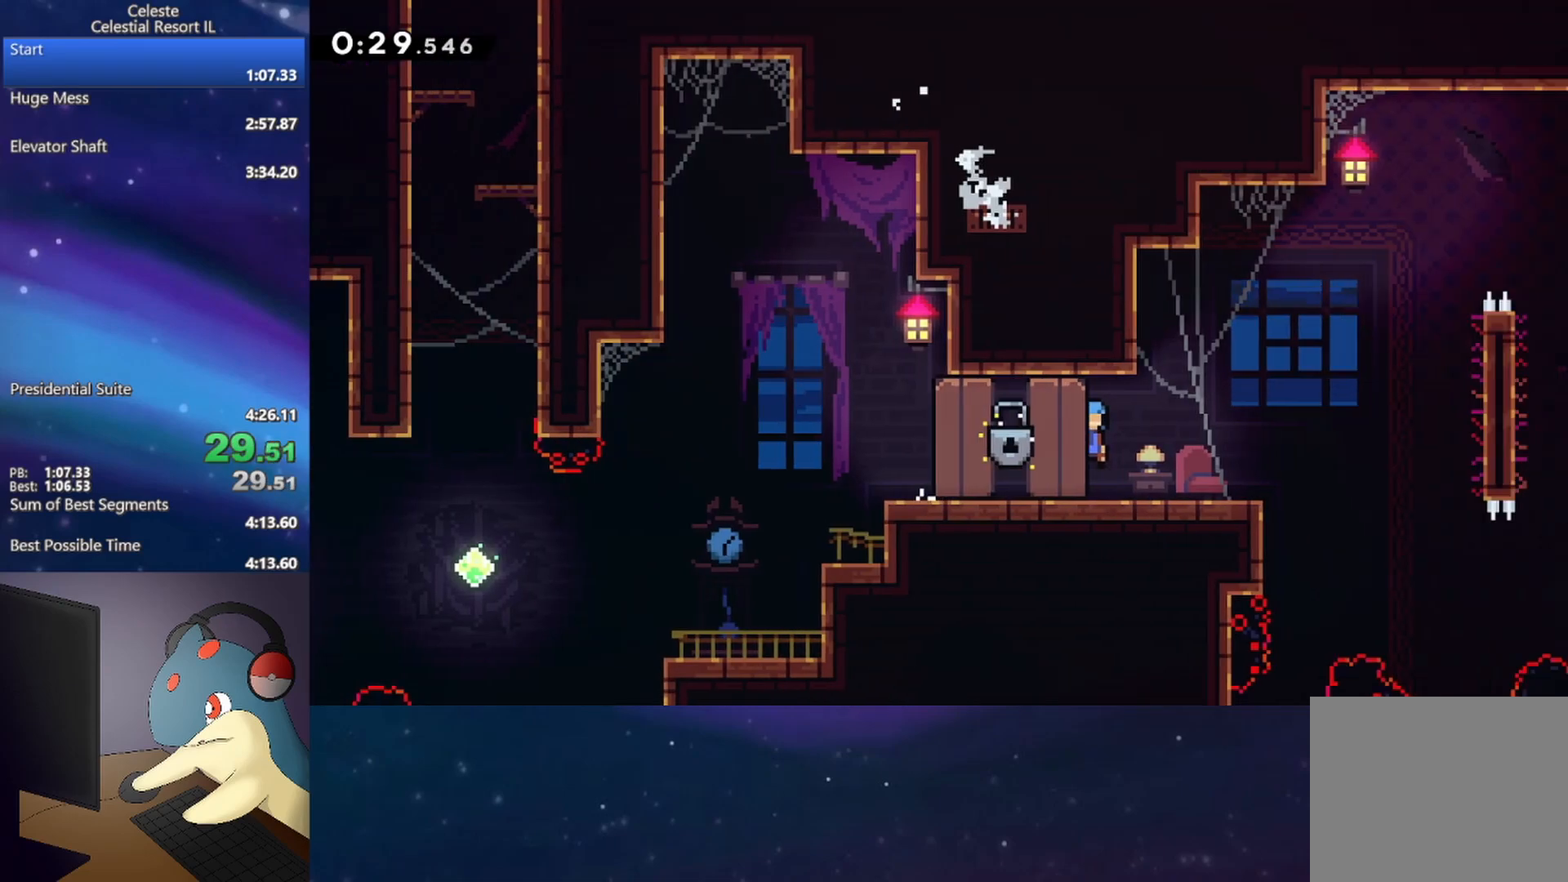
{"buttons": ["DPAD_RIGHT"], "events": []}
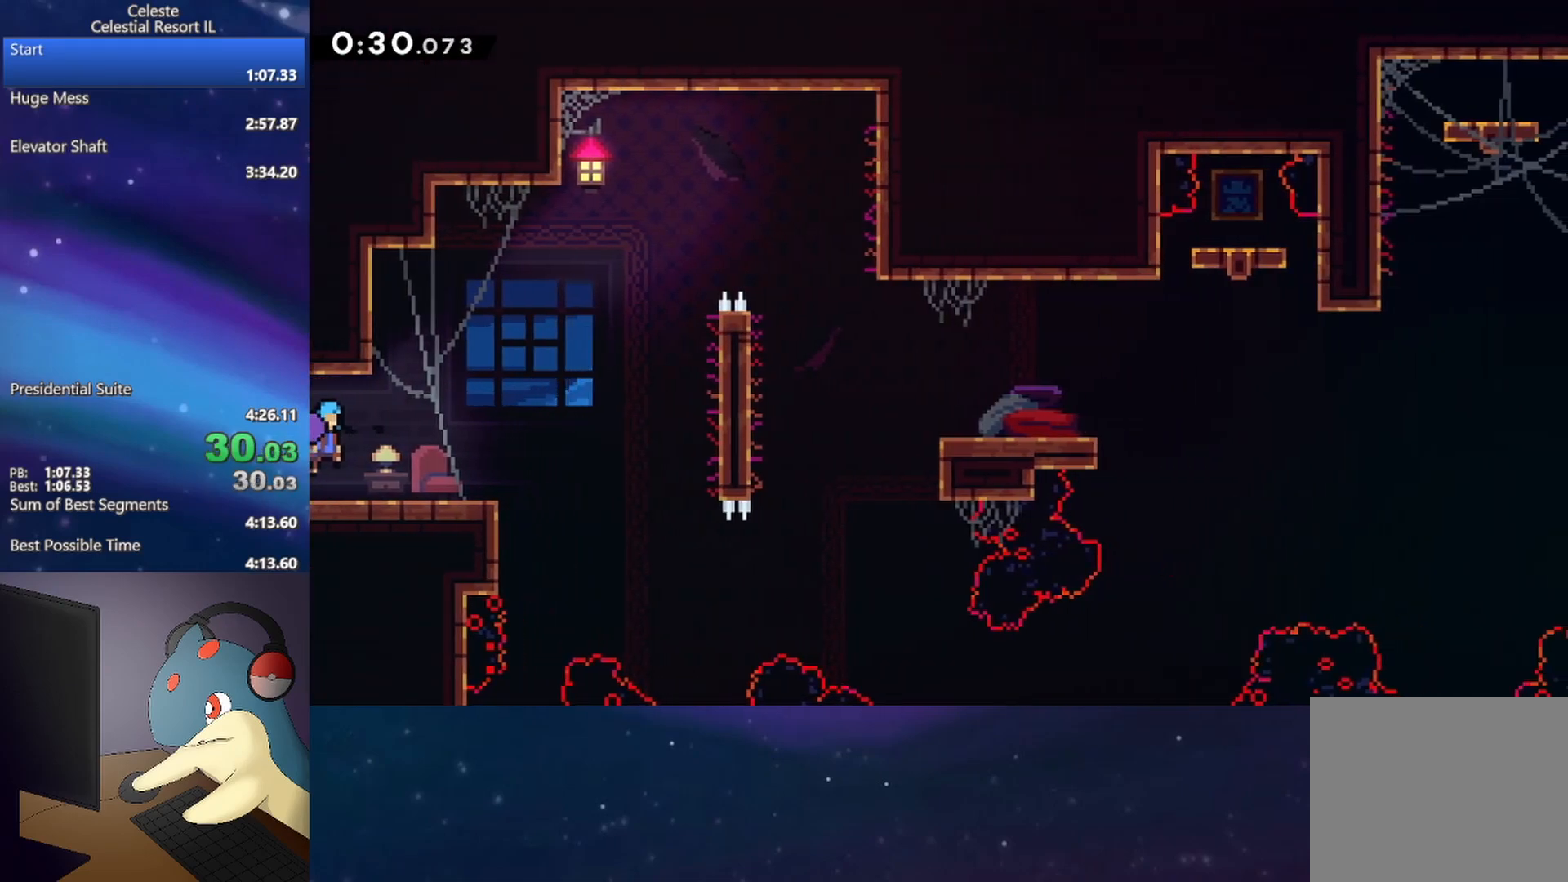
{"buttons": ["B", "DPAD_UP", "DPAD_RIGHT"], "events": [[417, "DPAD_UP", "down"], [500, "B", "down"]]}
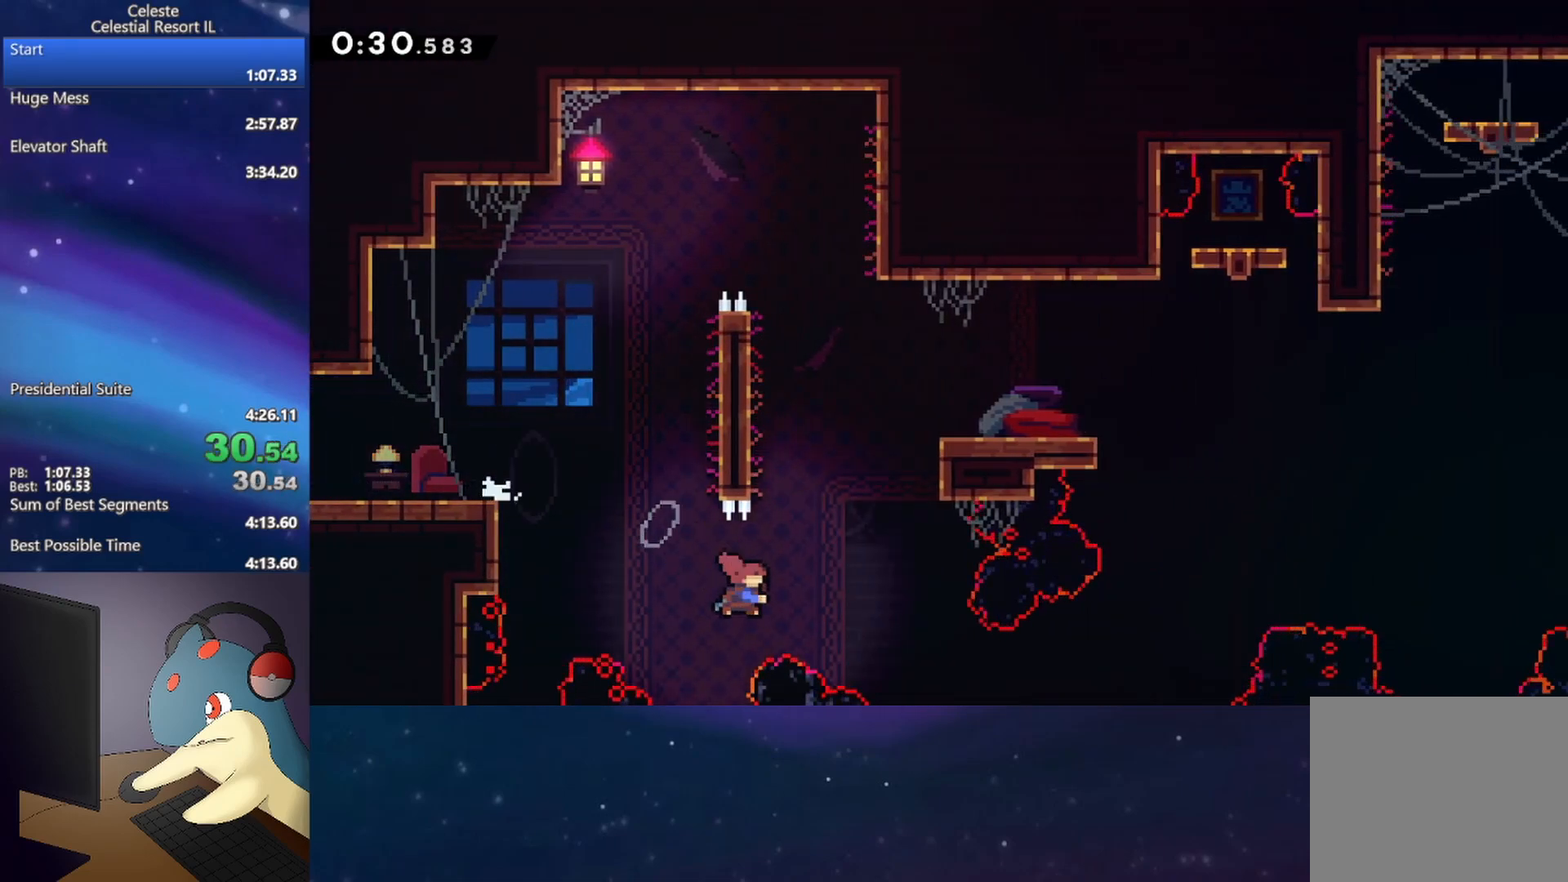
{"buttons": ["A", "R1", "DPAD_RIGHT"], "events": [[150, "R1", "down"], [267, "B", "up"], [400, "A", "down"], [500, "DPAD_UP", "up"]]}
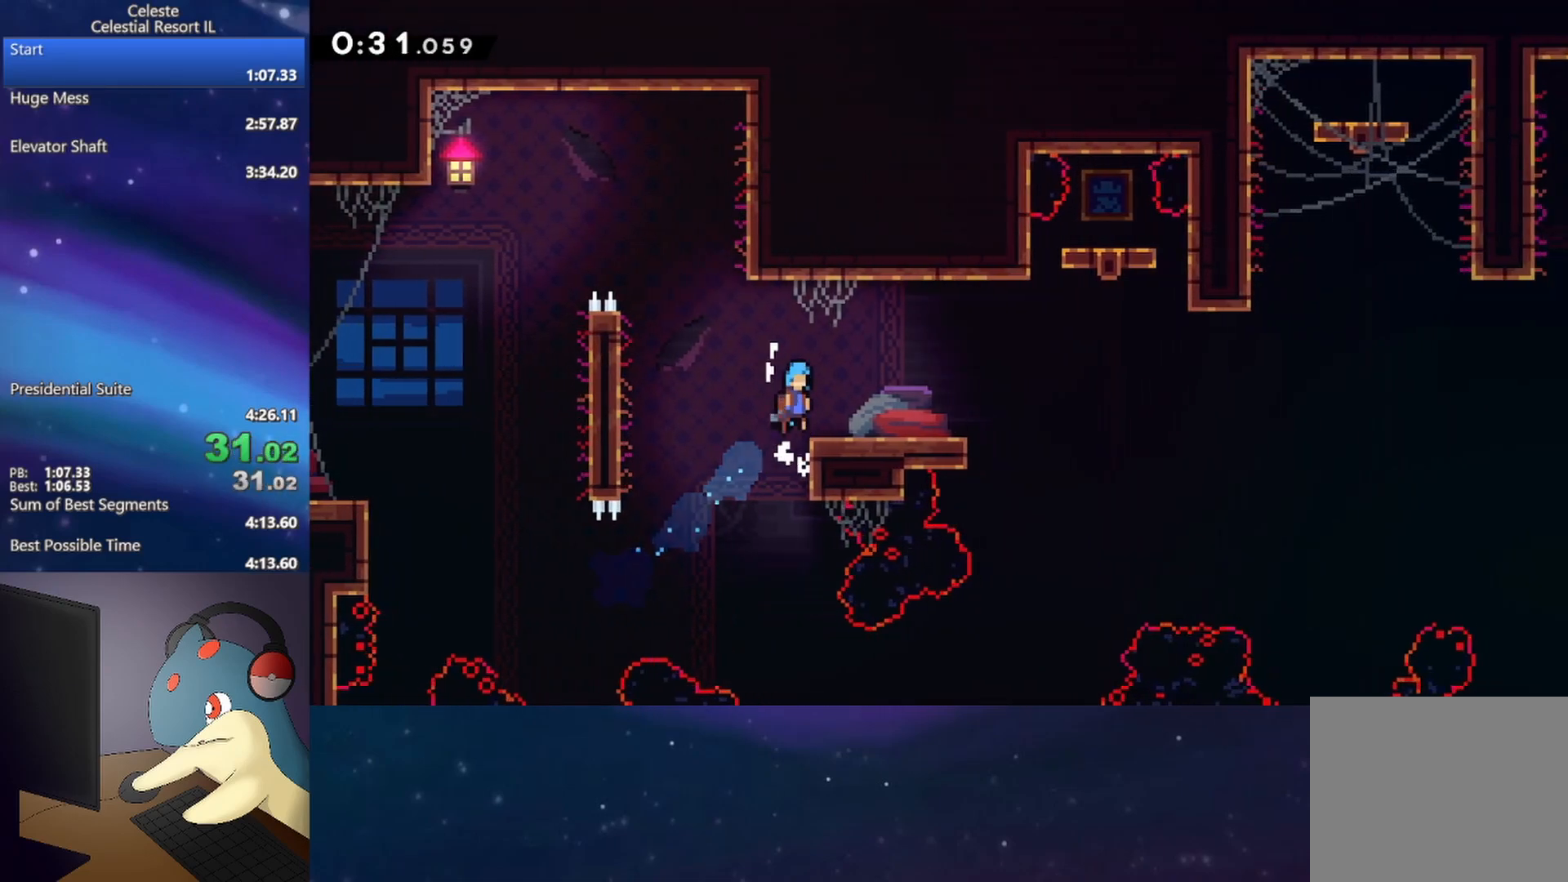
{"buttons": ["A", "DPAD_RIGHT"], "events": [[17, "A", "up"], [50, "R1", "up"], [117, "DPAD_DOWN", "down"], [250, "B", "down"], [367, "B", "up"], [467, "A", "down"], [483, "DPAD_DOWN", "up"]]}
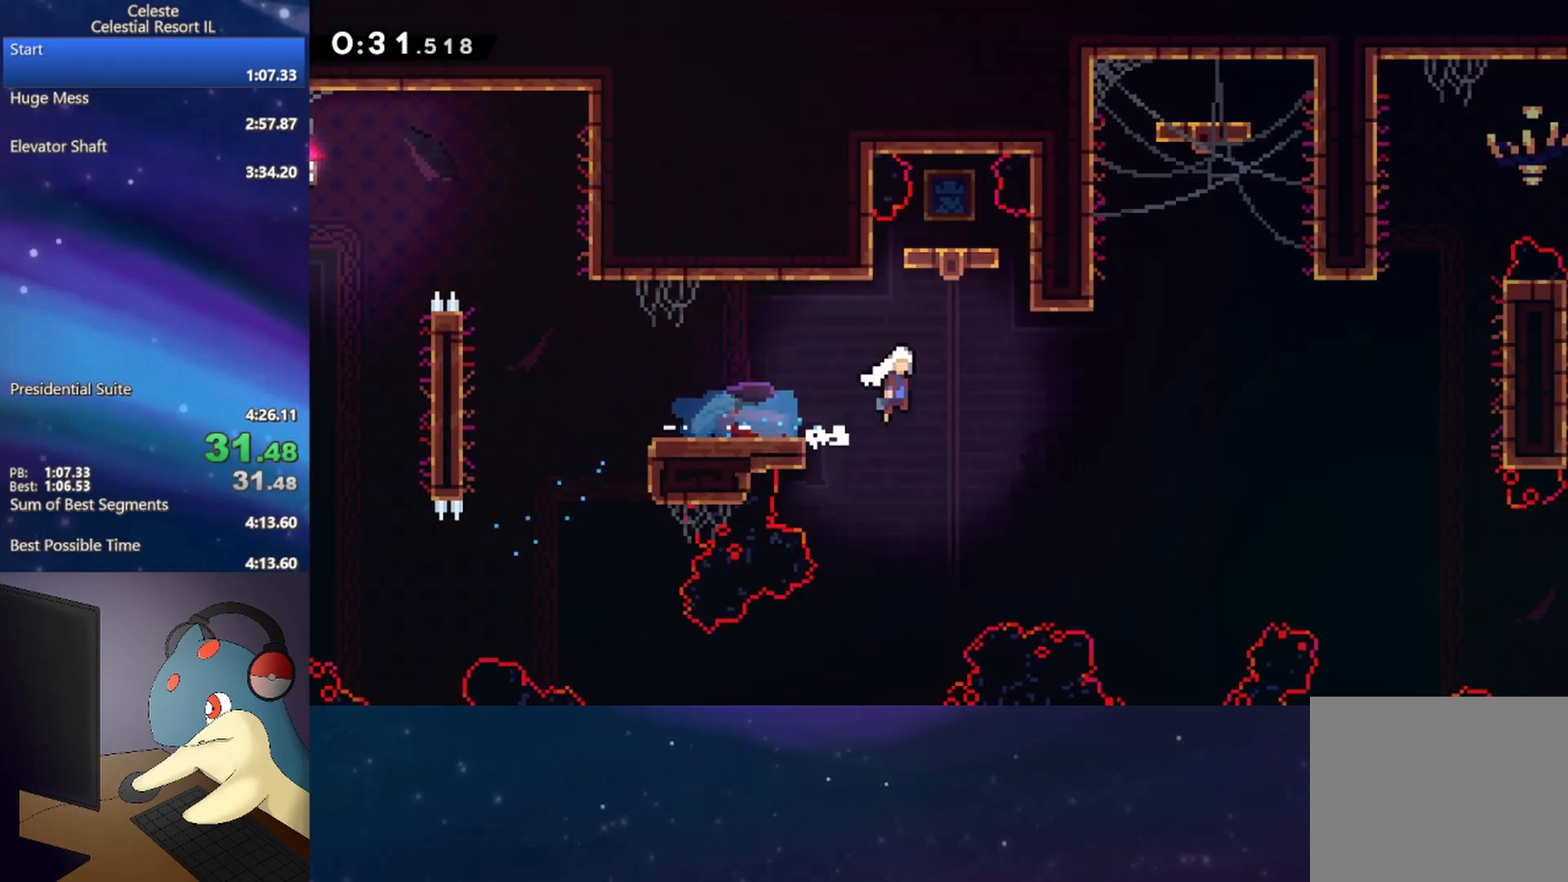
{"buttons": ["A", "DPAD_RIGHT"], "events": []}
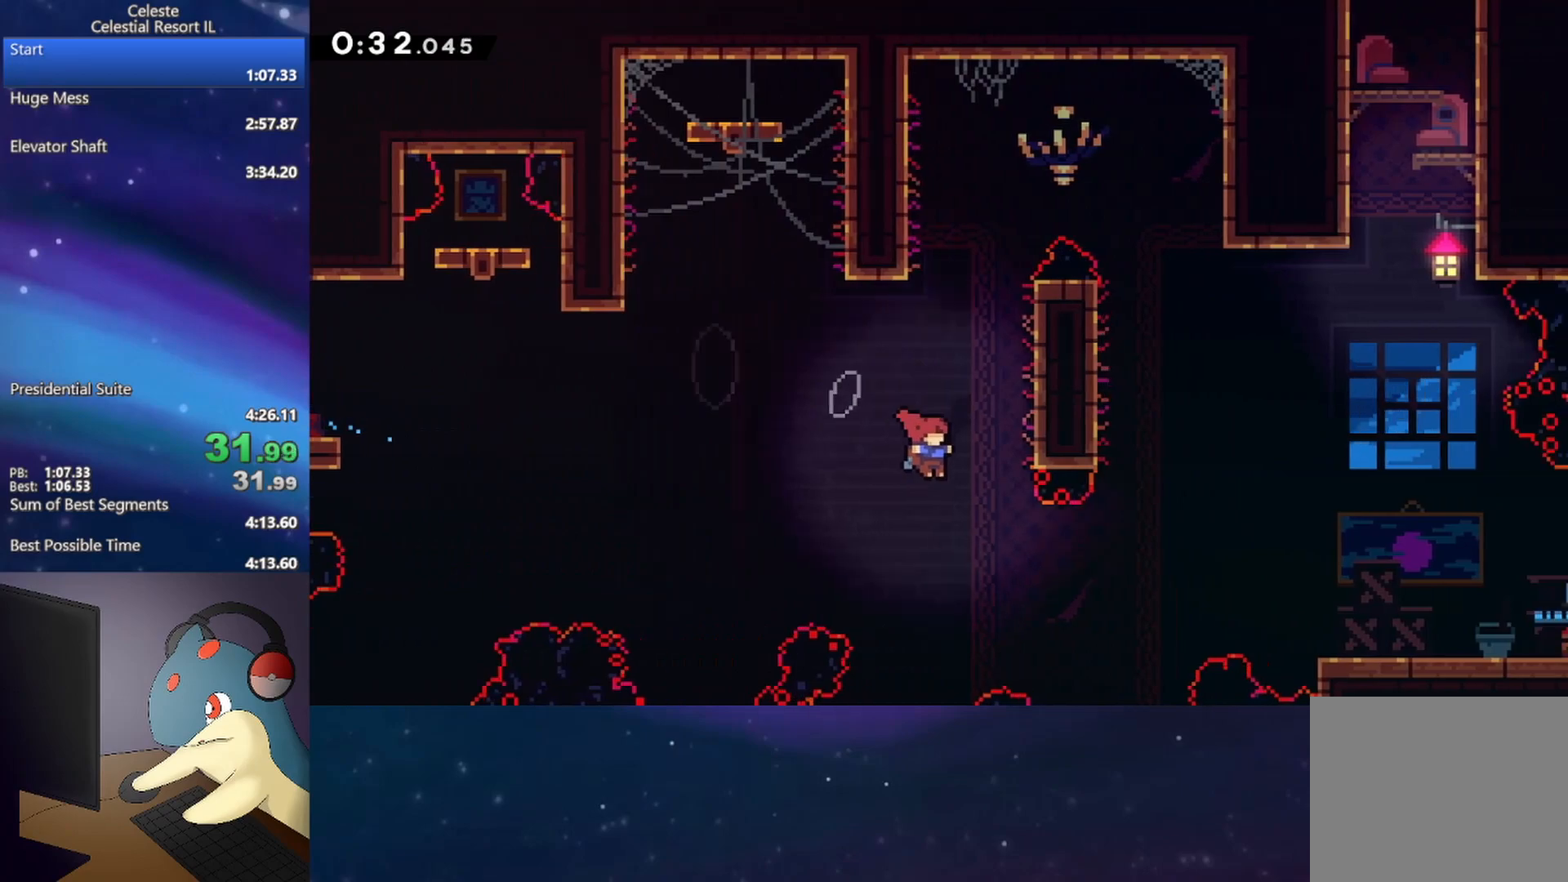
{"buttons": ["B", "DPAD_RIGHT"], "events": [[200, "B", "down"], [500, "A", "up"]]}
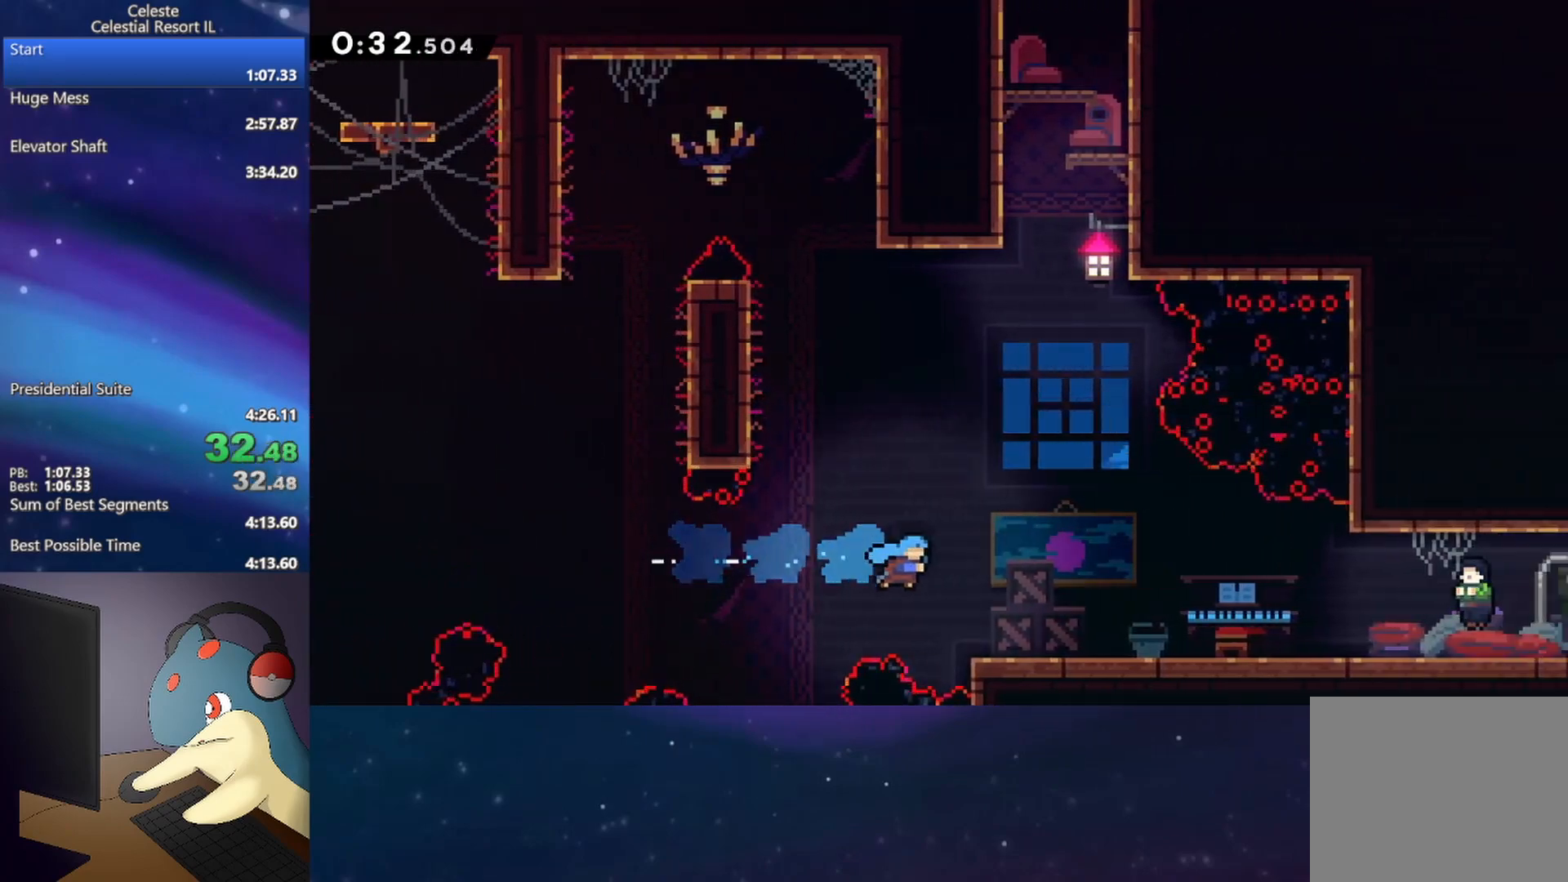
{"buttons": [], "events": [[17, "B", "up"], [150, "DPAD_DOWN", "down"], [200, "B", "down"], [250, "A", "down"], [317, "A", "up"], [333, "B", "up"], [383, "DPAD_RIGHT", "up"], [400, "DPAD_DOWN", "up"]]}
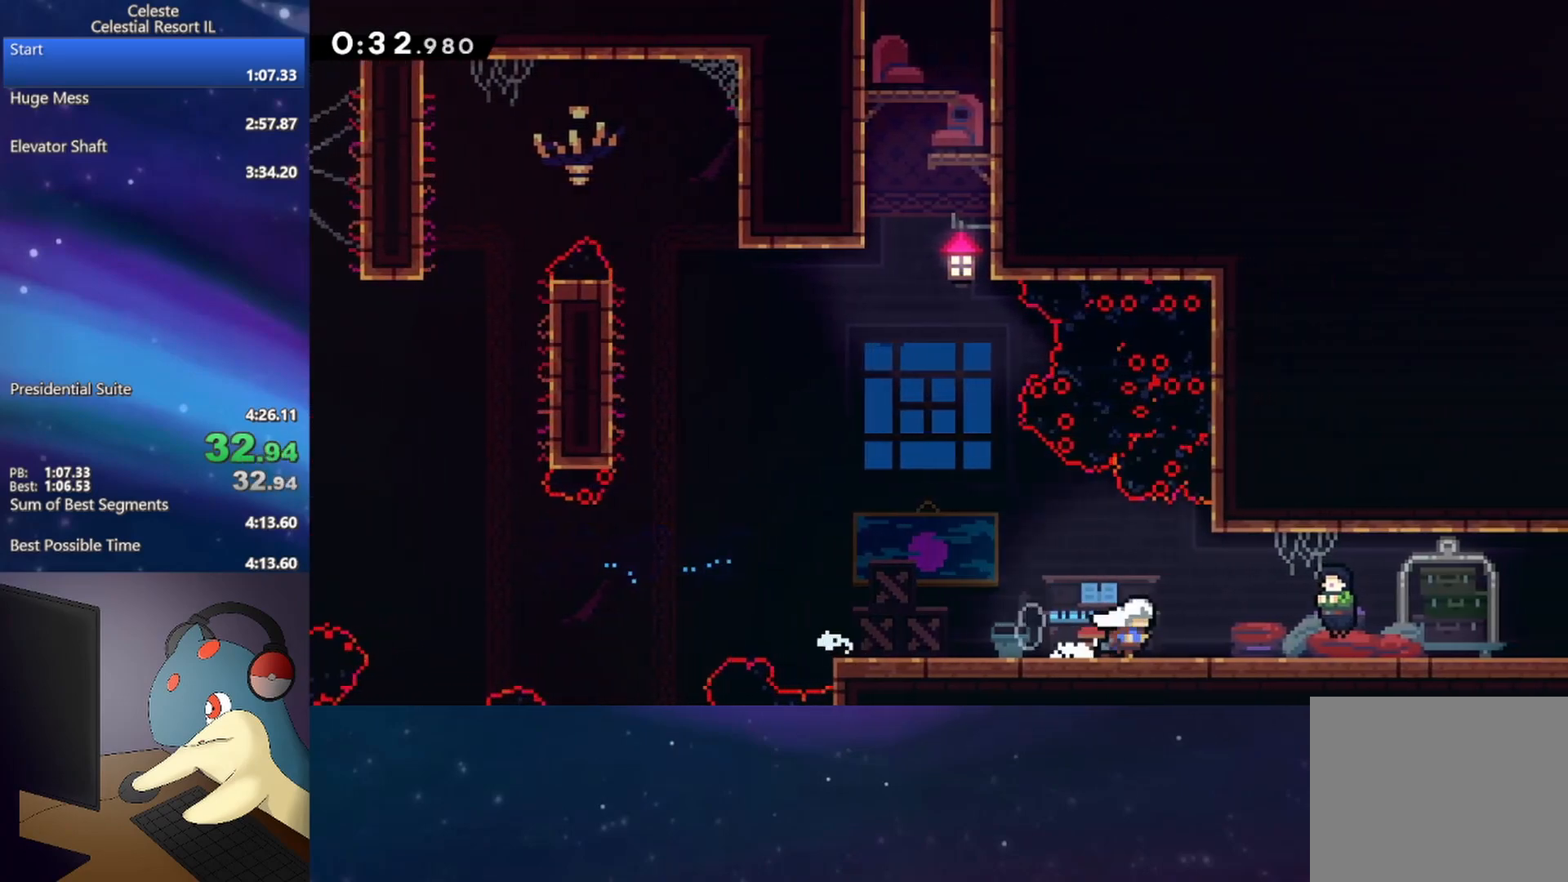
{"buttons": [], "events": [[33, "L2", "down"], [67, "R2", "down"], [183, "L2", "up"], [217, "R2", "up"]]}
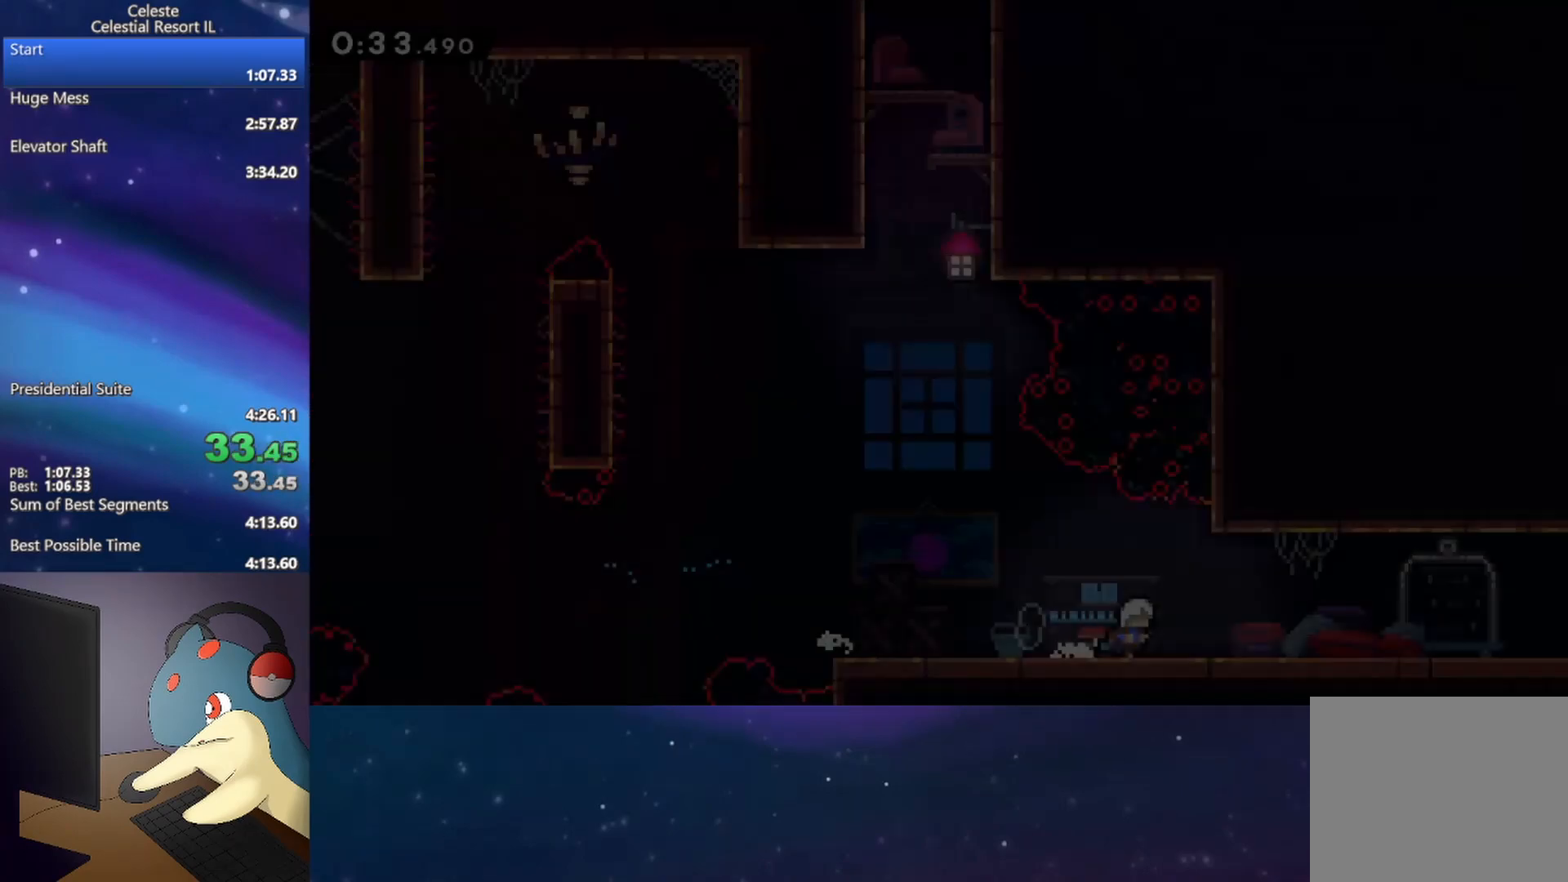
{"buttons": ["A", "DPAD_RIGHT"], "events": [[133, "DPAD_DOWN", "down"], [133, "DPAD_RIGHT", "down"], [150, "B", "down"], [183, "A", "down"], [250, "A", "up"], [267, "B", "up"], [350, "DPAD_DOWN", "up"], [417, "A", "down"]]}
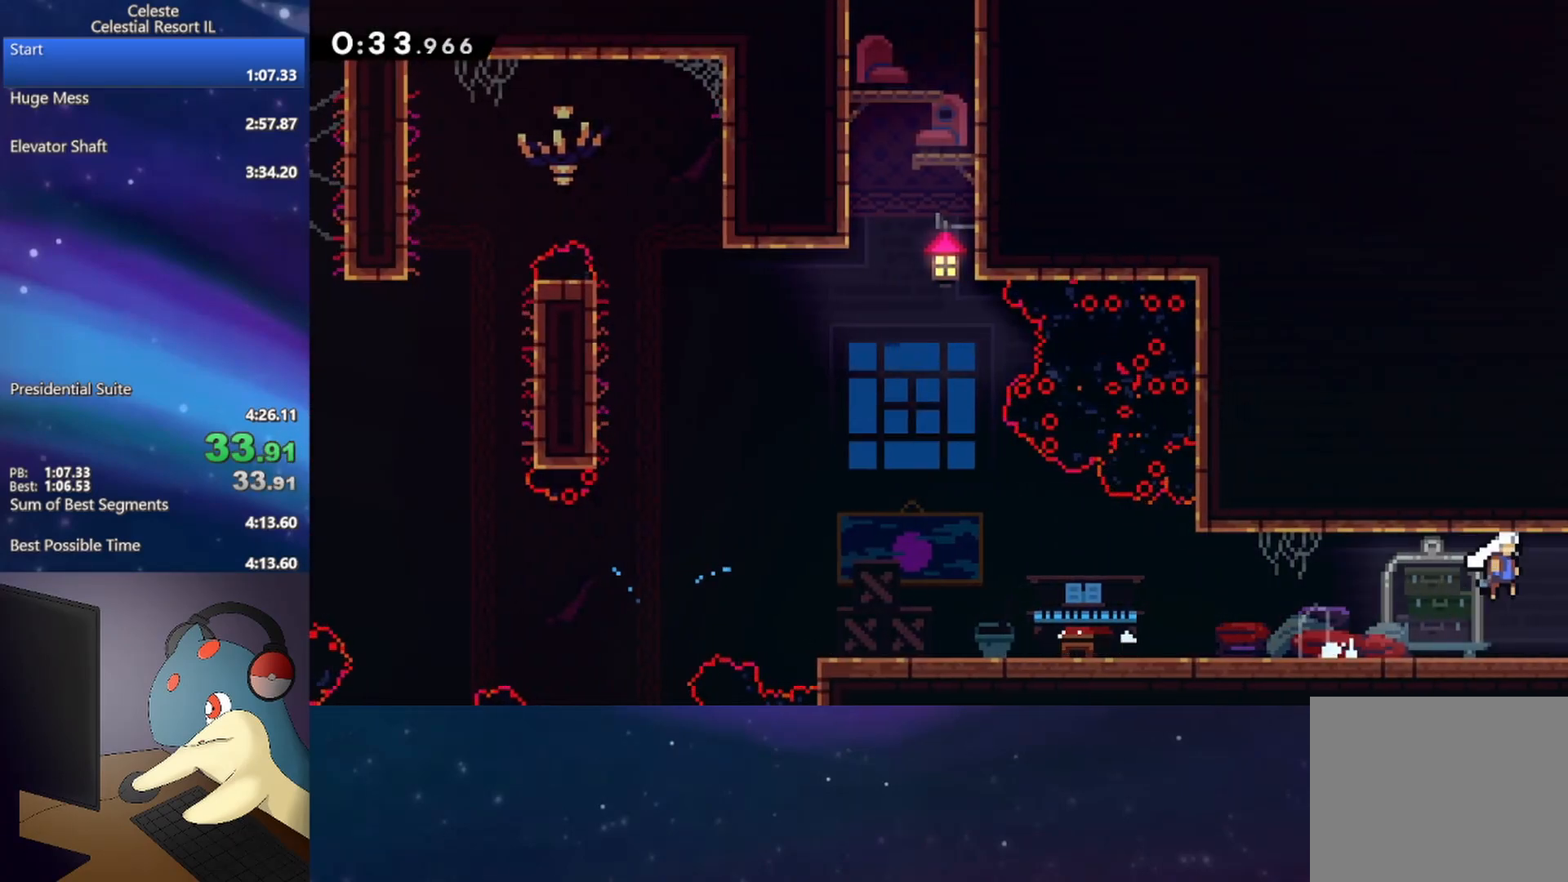
{"buttons": ["A", "DPAD_RIGHT"], "events": []}
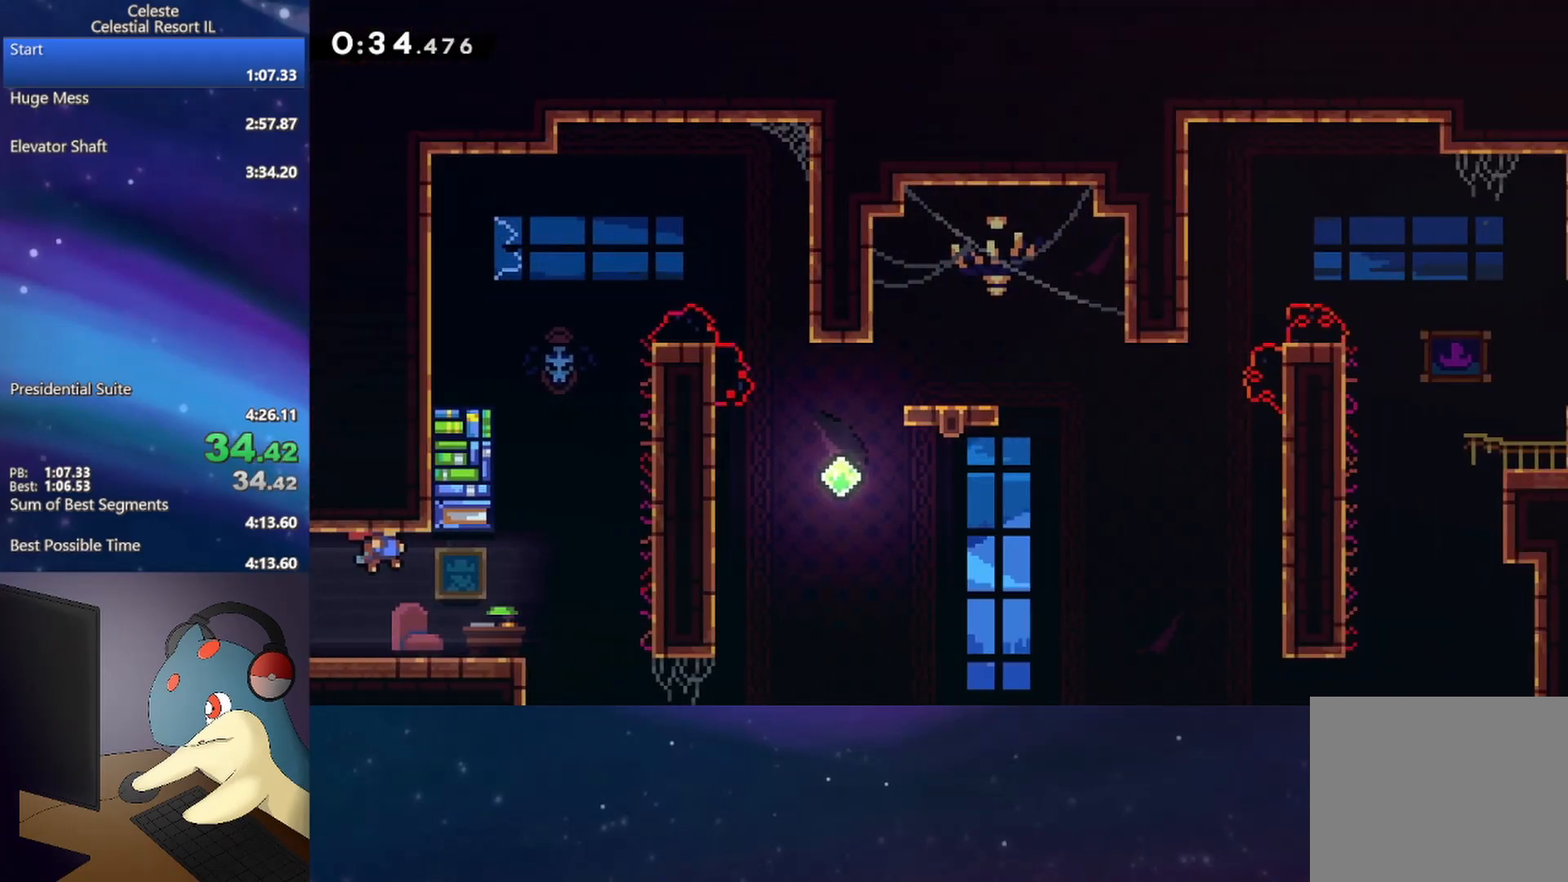
{"buttons": ["DPAD_UP"], "events": [[333, "DPAD_UP", "down"], [350, "A", "up"], [350, "DPAD_RIGHT", "up"], [383, "B", "down"], [500, "B", "up"]]}
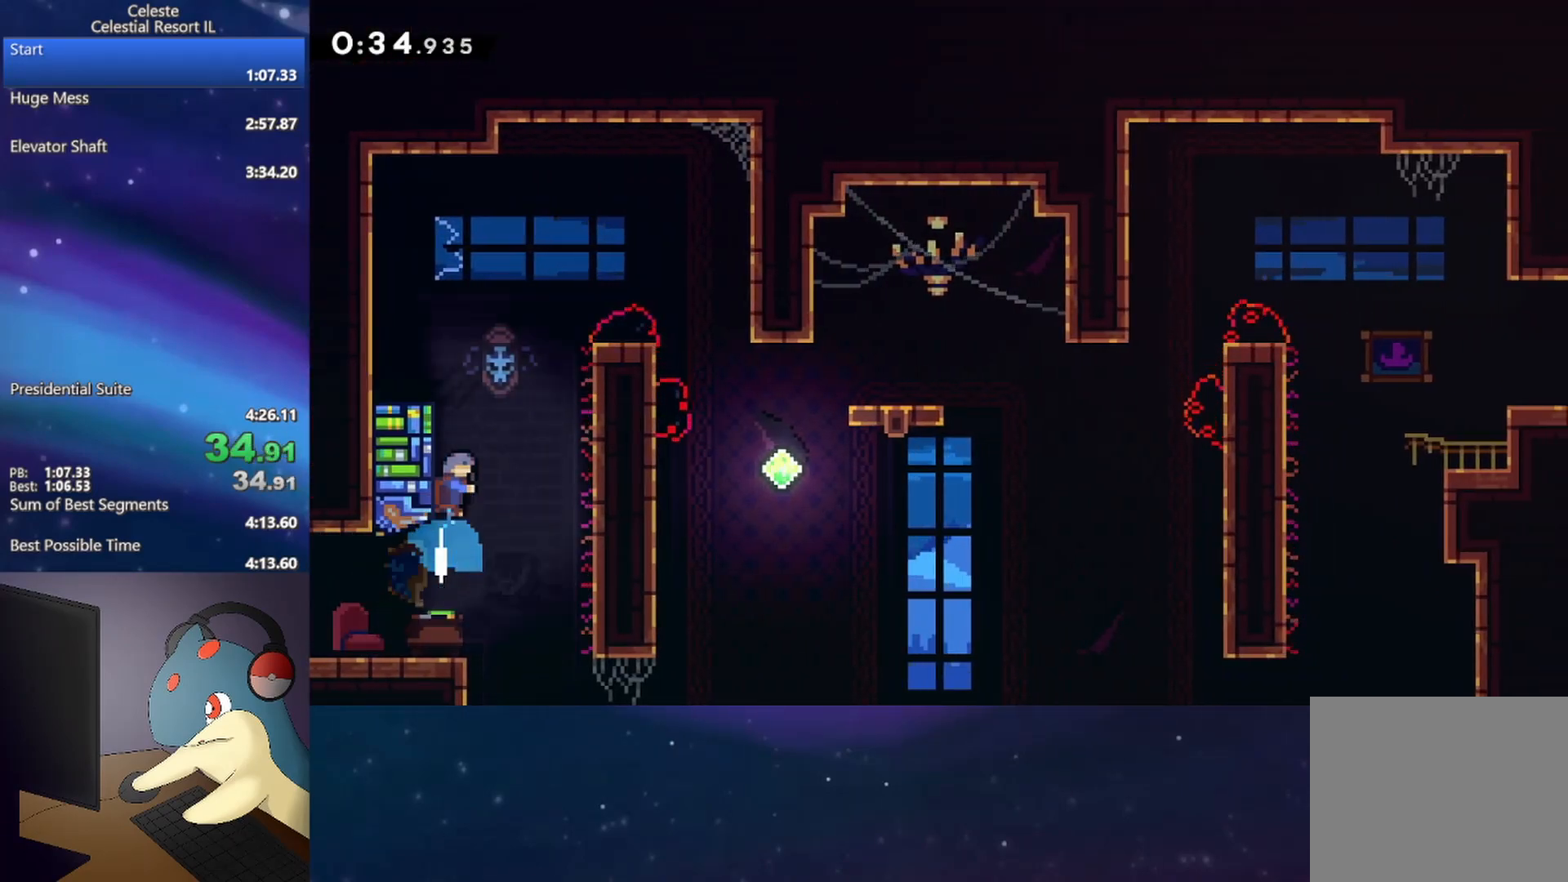
{"buttons": ["DPAD_DOWN", "DPAD_RIGHT"], "events": [[100, "A", "down"], [133, "DPAD_RIGHT", "down"], [200, "DPAD_UP", "up"], [267, "A", "up"], [350, "DPAD_DOWN", "down"]]}
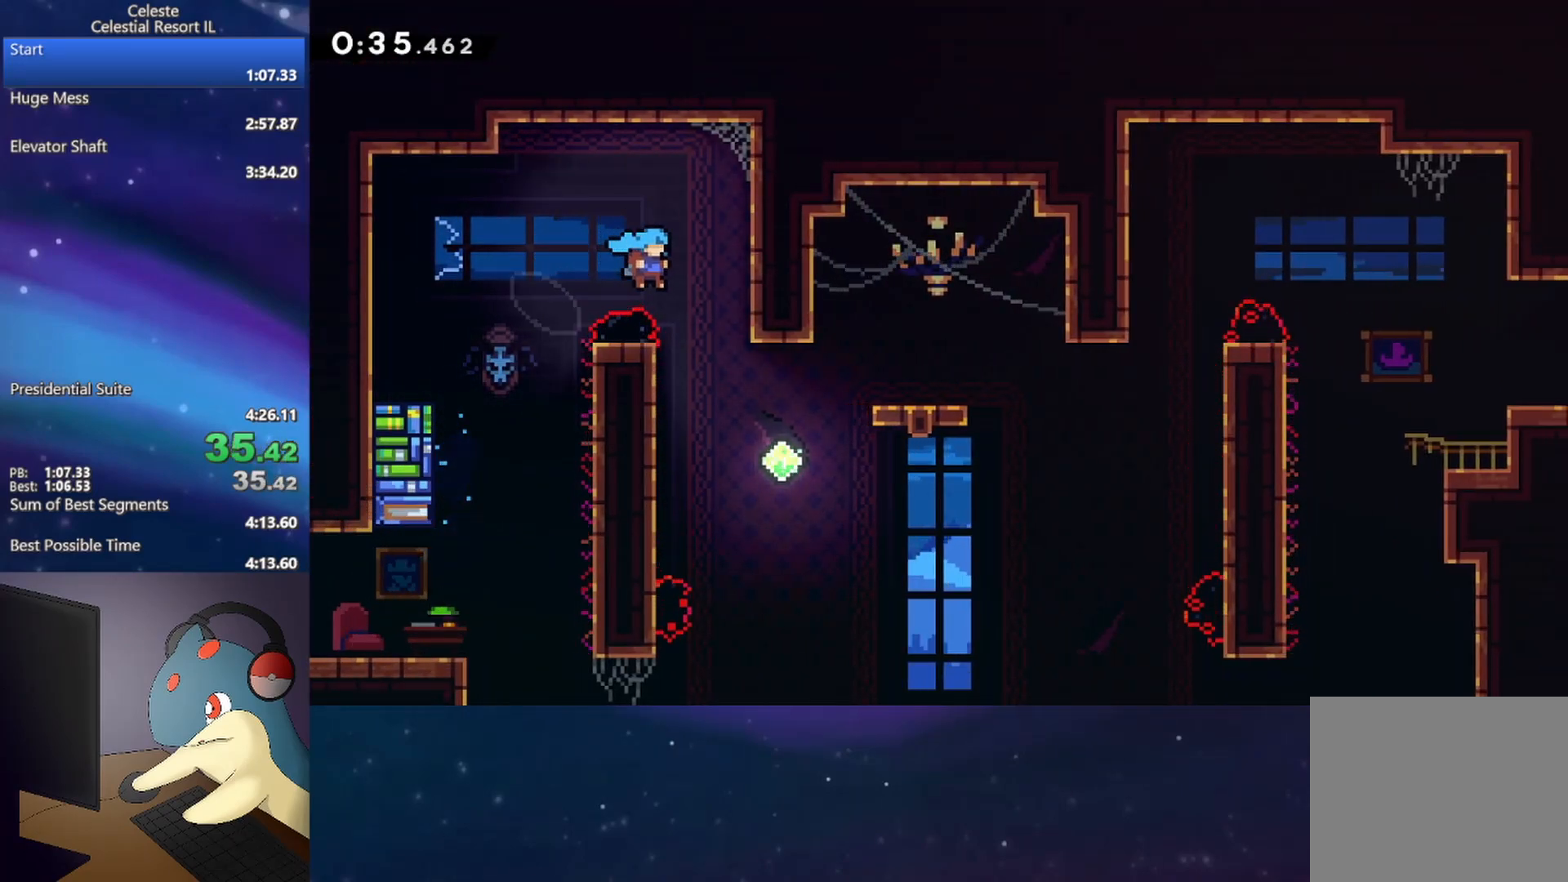
{"buttons": ["B", "DPAD_UP", "DPAD_RIGHT"], "events": [[317, "DPAD_DOWN", "up"], [367, "DPAD_UP", "down"], [400, "B", "down"]]}
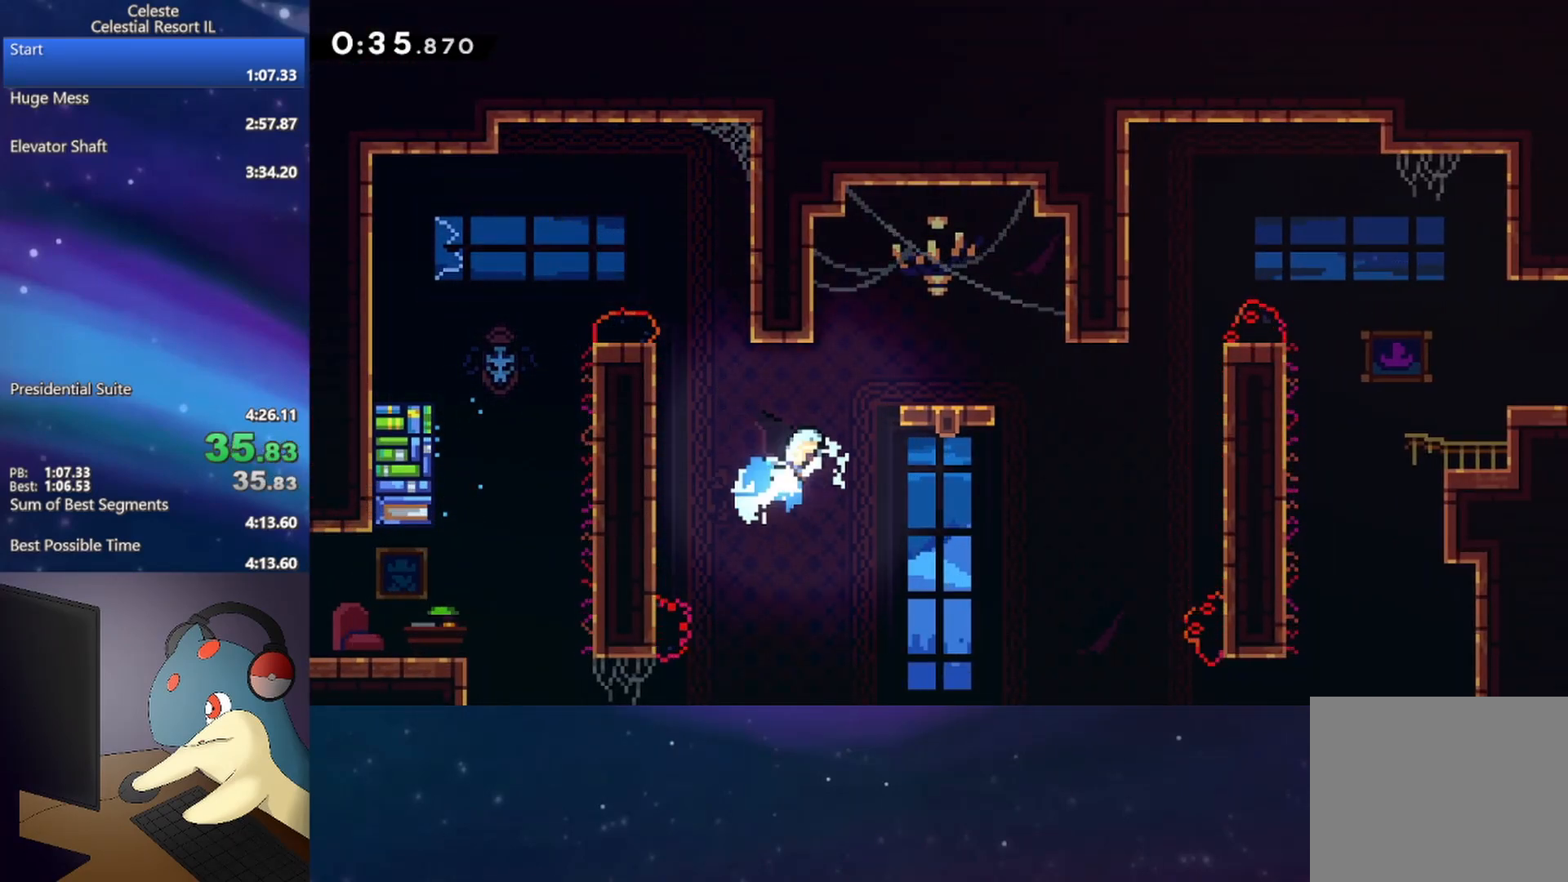
{"buttons": ["B", "DPAD_DOWN", "DPAD_RIGHT"], "events": [[33, "DPAD_UP", "up"], [50, "B", "up"], [117, "DPAD_DOWN", "down"], [200, "DPAD_DOWN", "up"], [250, "DPAD_RIGHT", "up"], [417, "DPAD_DOWN", "down"], [417, "DPAD_RIGHT", "down"], [450, "B", "down"]]}
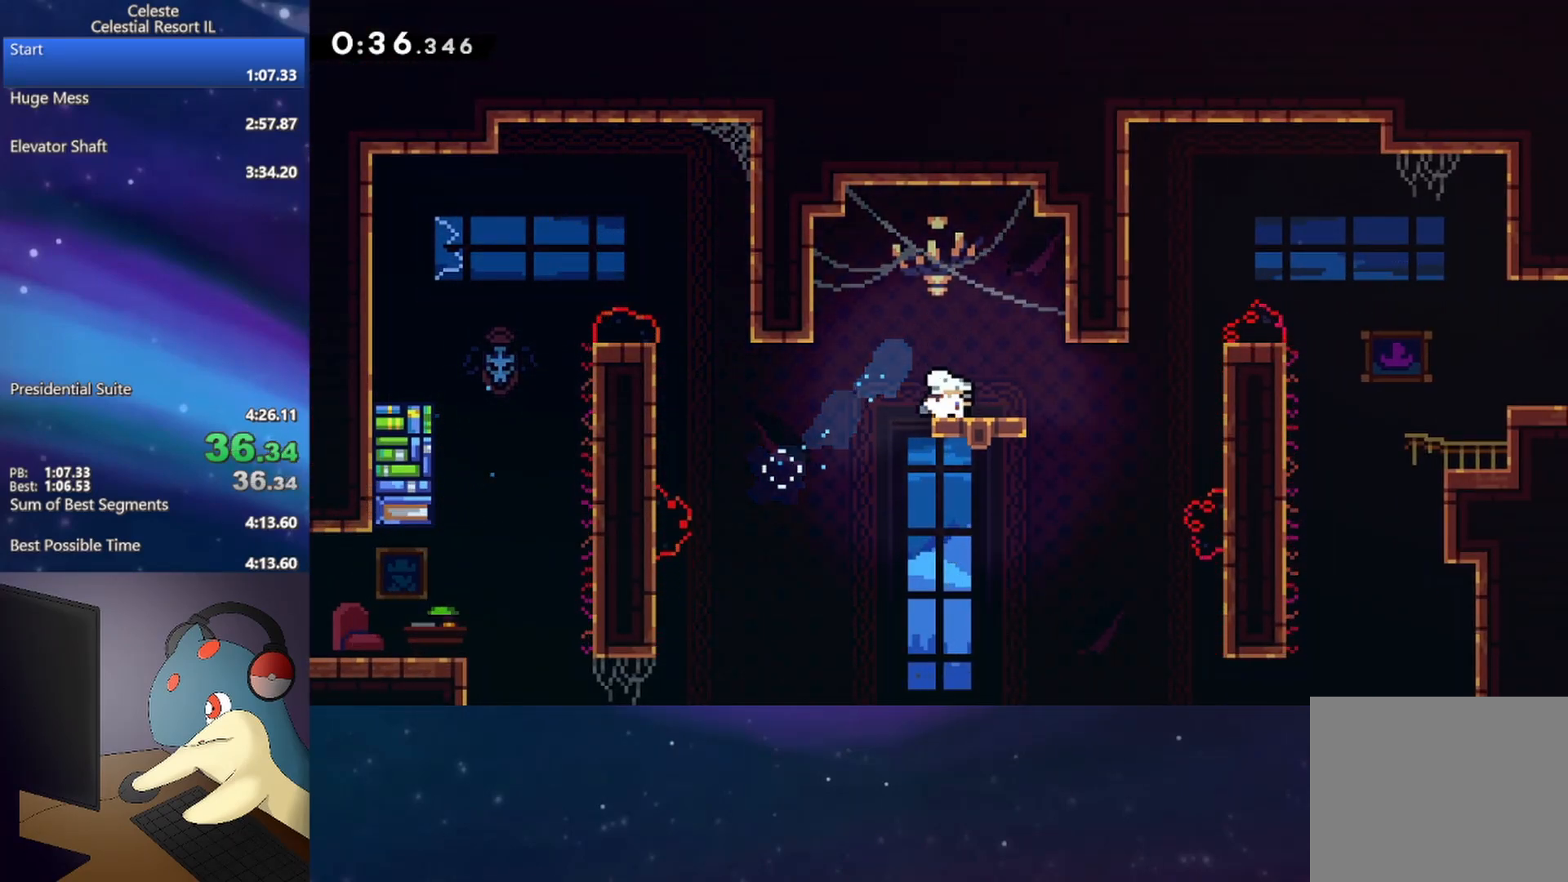
{"buttons": ["A", "B", "R1", "DPAD_RIGHT"], "events": [[50, "B", "up"], [50, "DPAD_DOWN", "up"], [133, "A", "down"], [250, "R1", "down"], [300, "A", "up"], [333, "A", "down"], [500, "B", "down"]]}
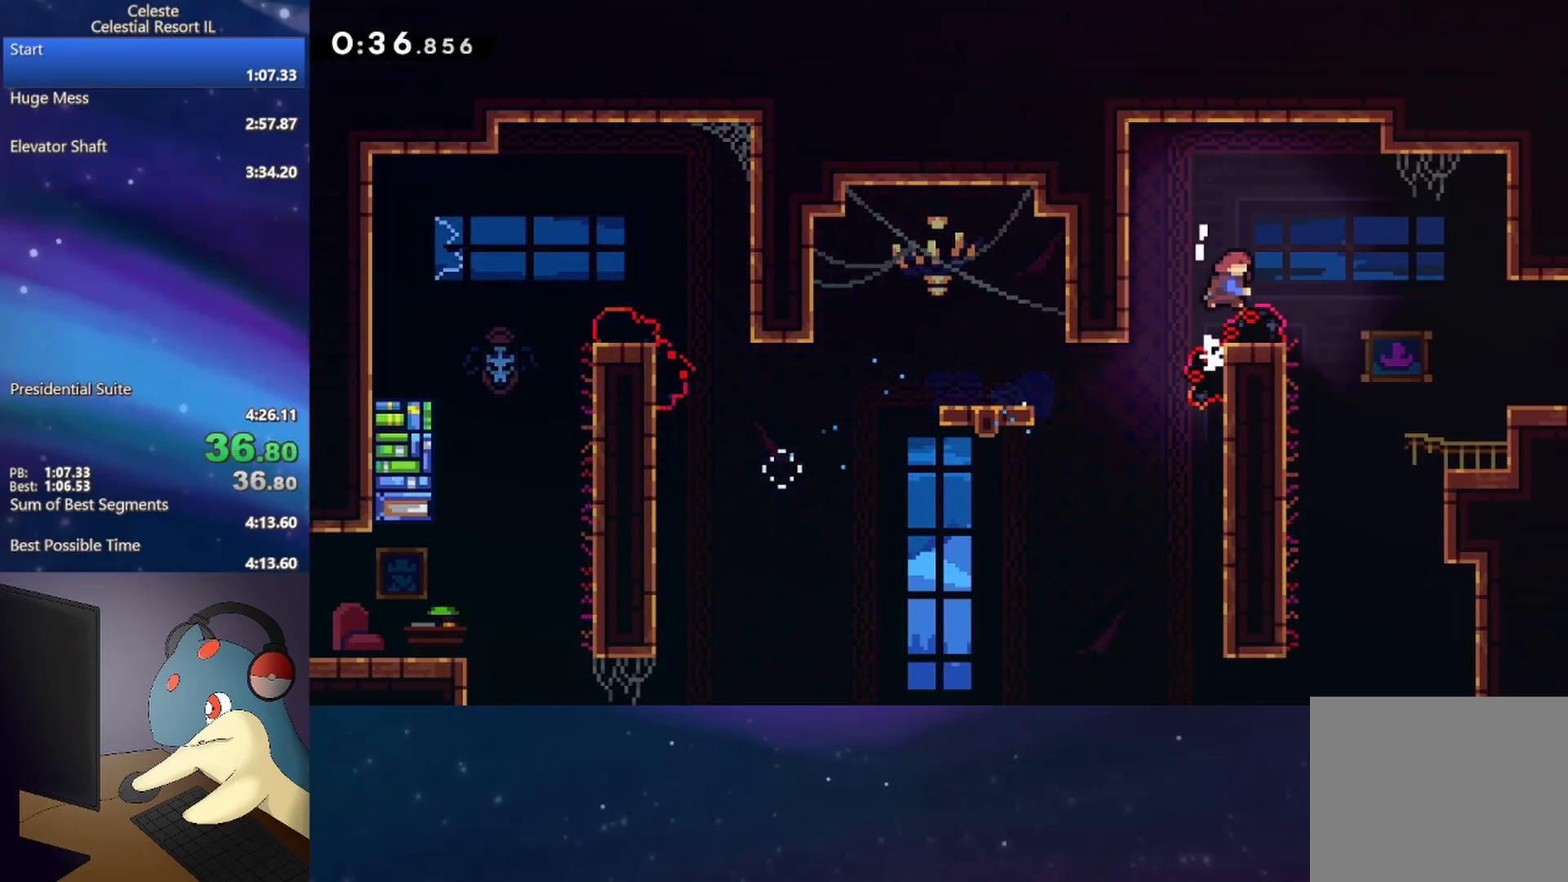
{"buttons": ["B", "DPAD_DOWN"], "events": [[17, "A", "up"], [217, "B", "up"], [250, "R1", "up"], [300, "DPAD_DOWN", "down"], [483, "DPAD_RIGHT", "up"], [500, "B", "down"]]}
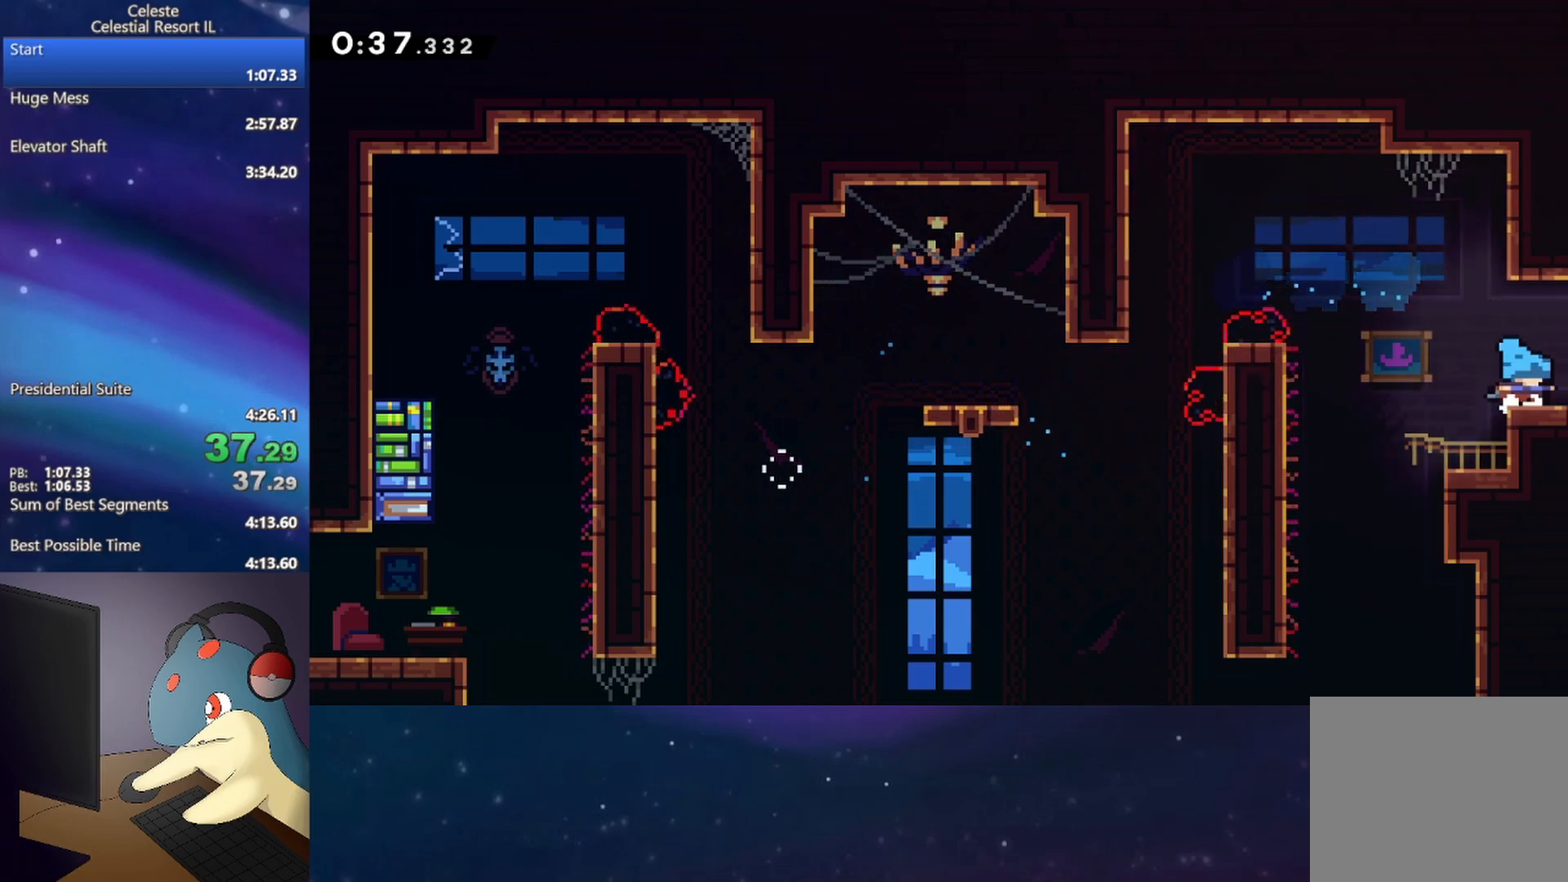
{"buttons": ["DPAD_RIGHT"], "events": [[33, "DPAD_RIGHT", "down"], [50, "A", "down"], [133, "A", "up"], [150, "B", "up"], [150, "DPAD_DOWN", "up"]]}
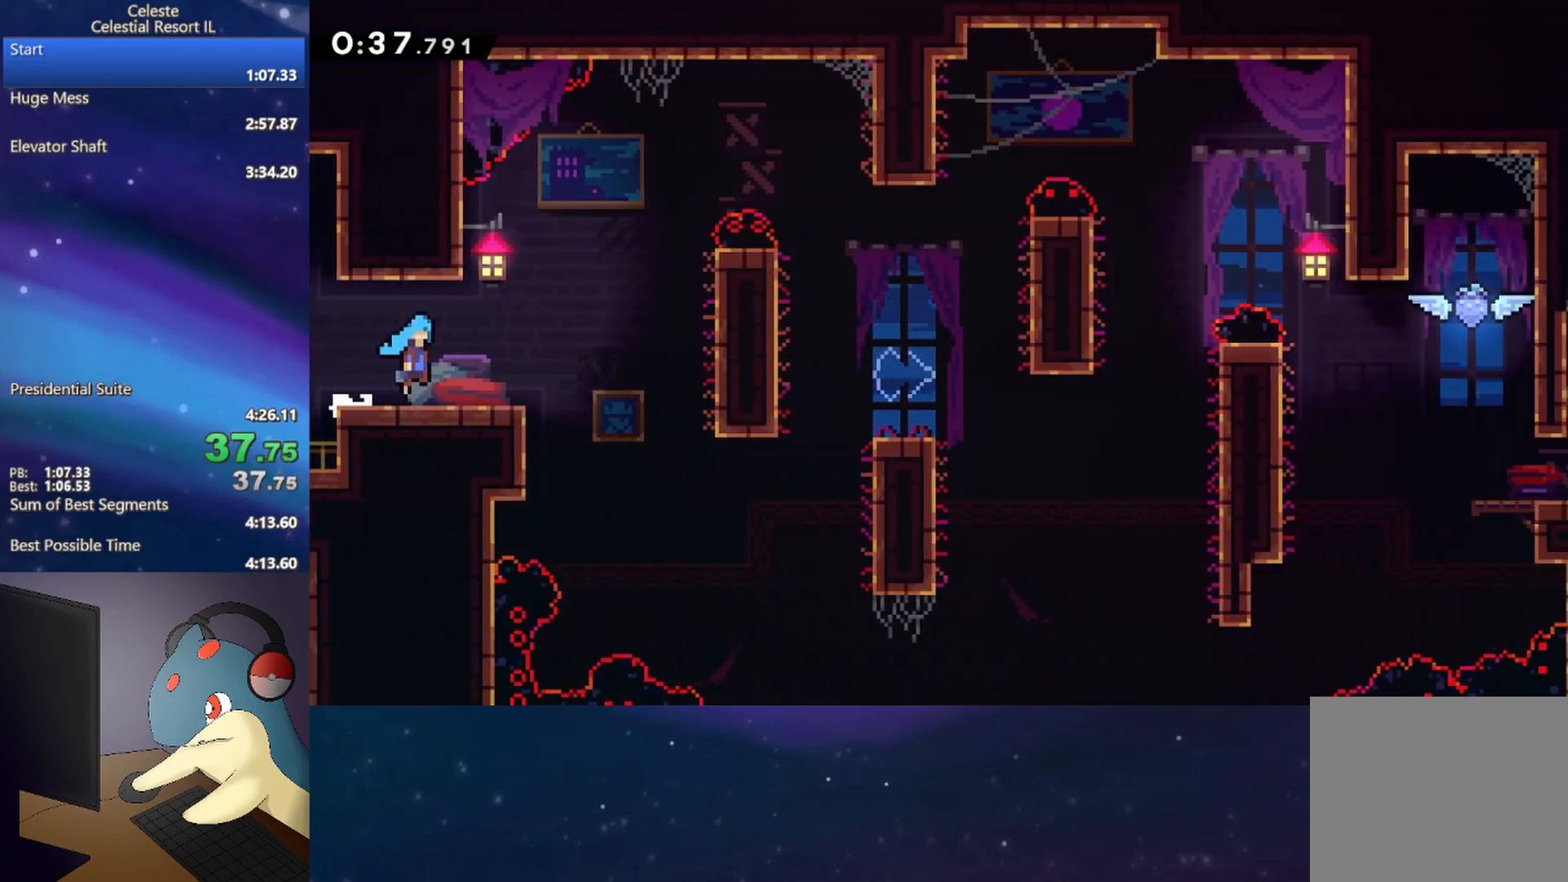
{"buttons": ["DPAD_UP", "DPAD_RIGHT"], "events": [[500, "DPAD_UP", "down"]]}
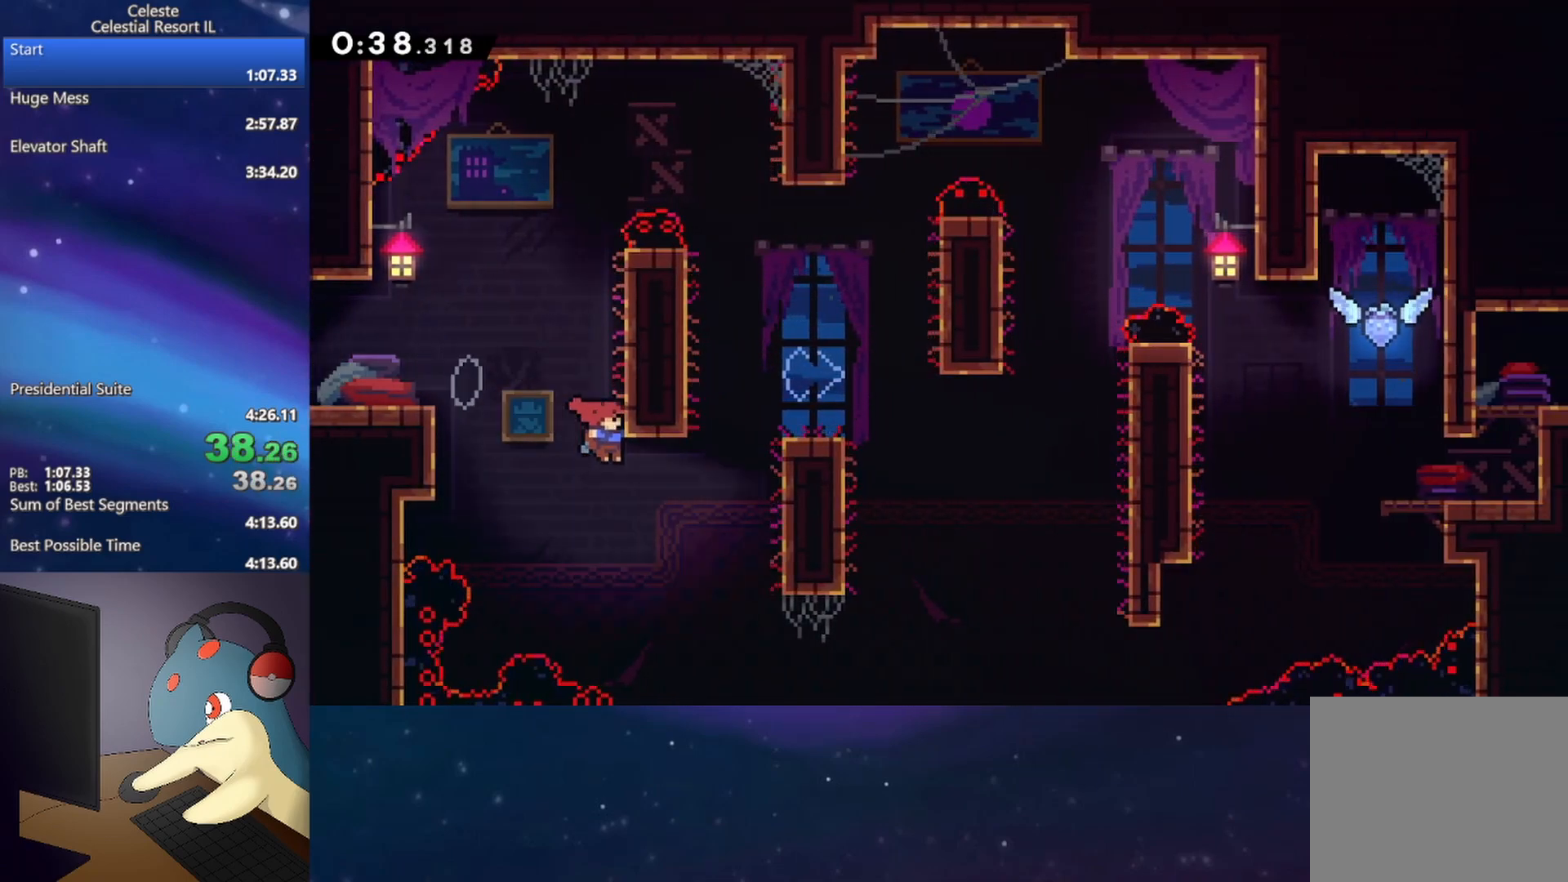
{"buttons": ["B", "DPAD_DOWN", "DPAD_RIGHT"], "events": [[33, "R2", "down"], [233, "DPAD_UP", "up"], [233, "R2", "up"], [333, "DPAD_DOWN", "down"], [450, "B", "down"]]}
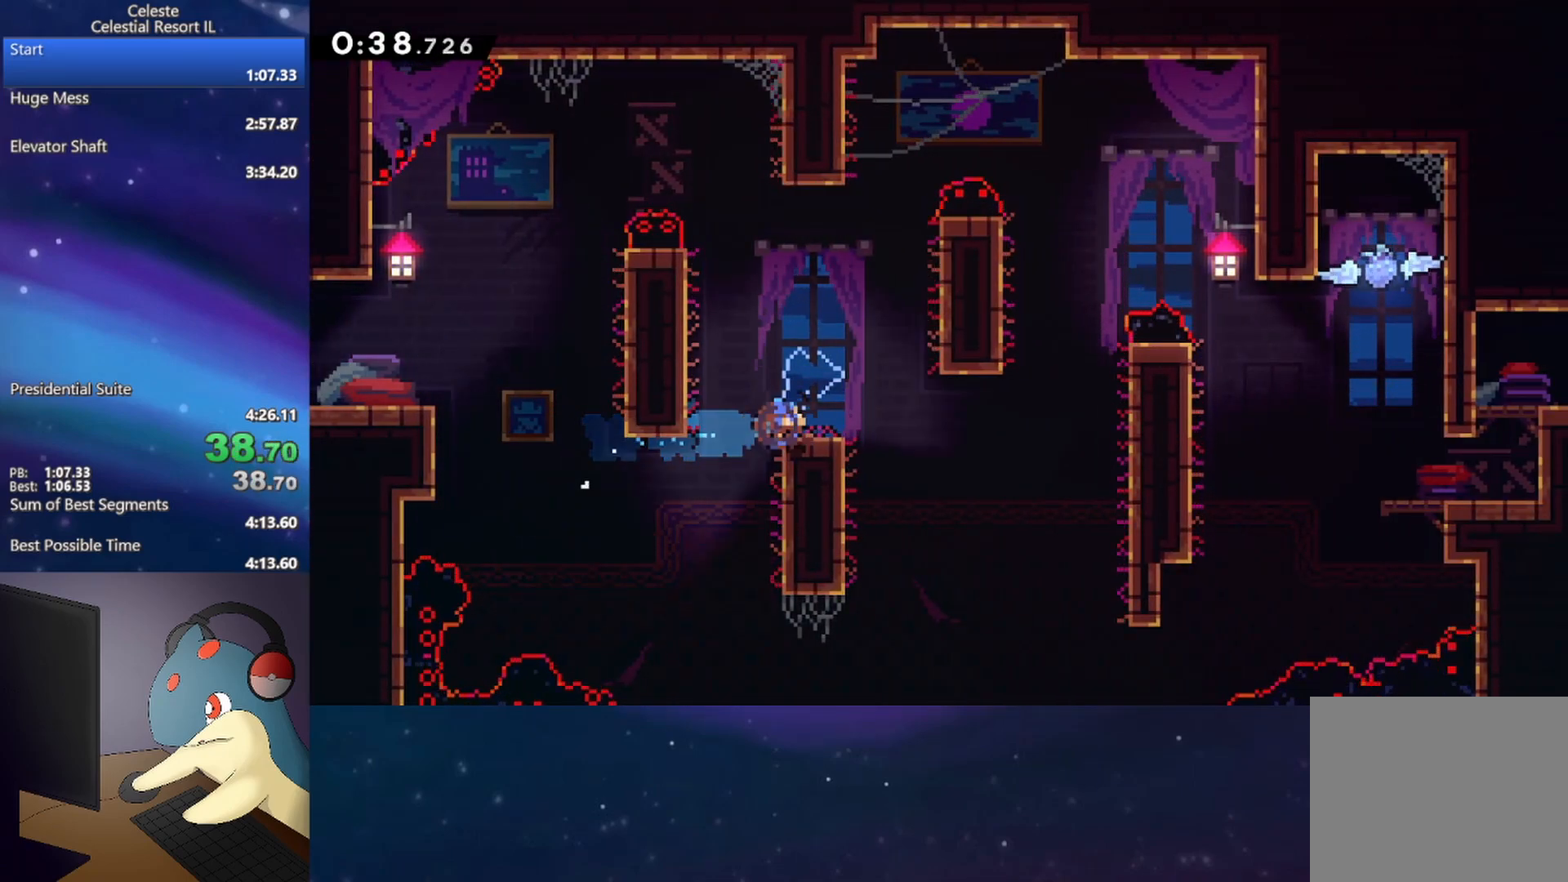
{"buttons": ["A", "R1", "DPAD_RIGHT"], "events": [[67, "B", "up"], [167, "A", "down"], [183, "DPAD_DOWN", "up"], [267, "R1", "down"], [350, "A", "up"], [400, "A", "down"]]}
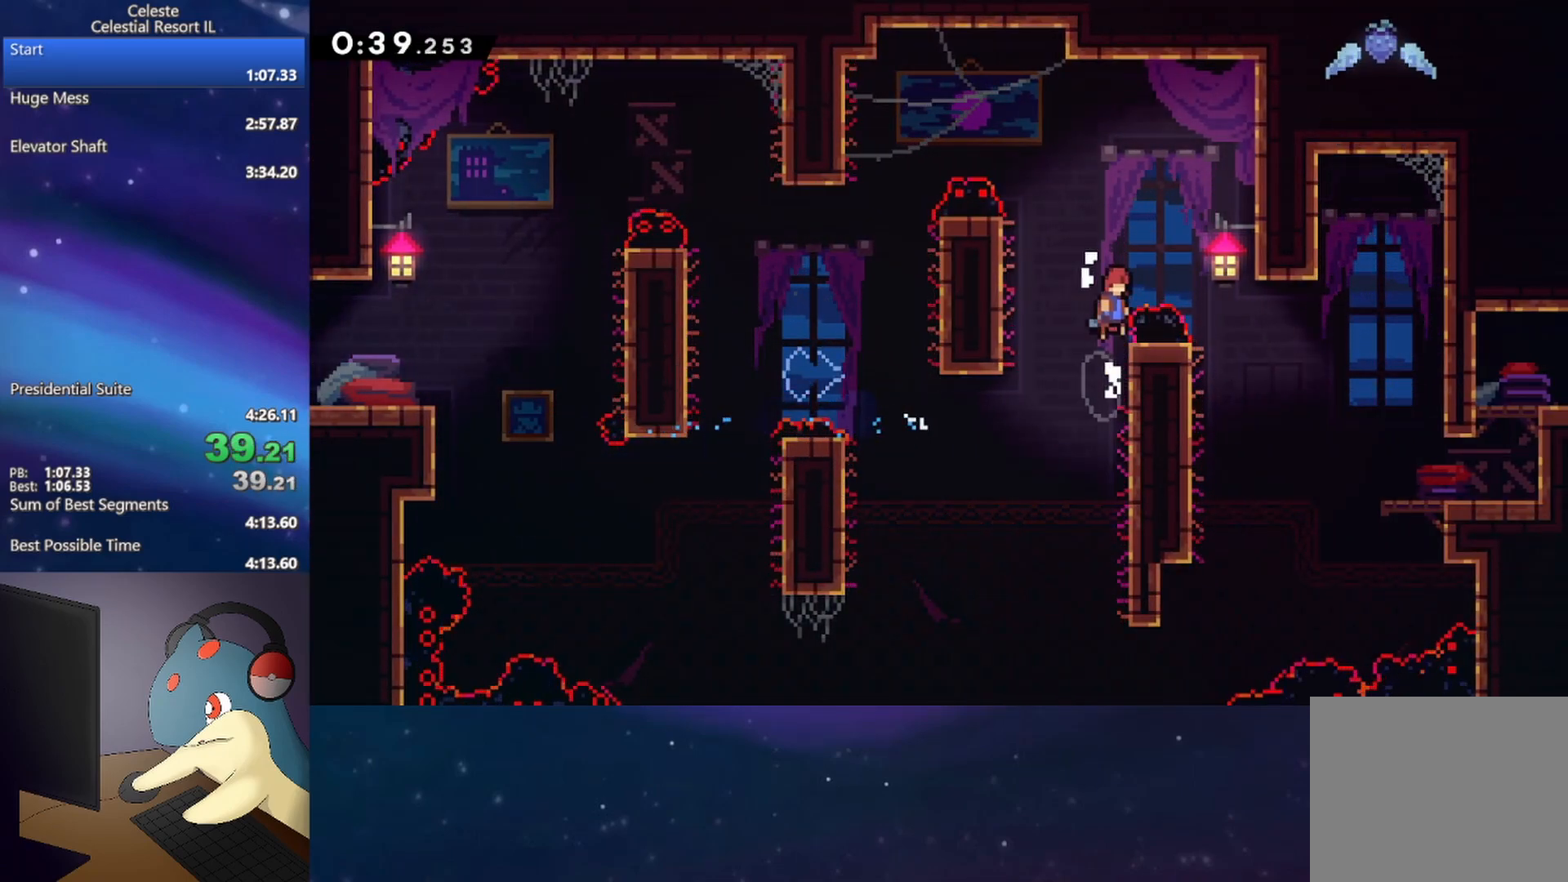
{"buttons": ["DPAD_RIGHT"], "events": [[133, "A", "up"], [167, "R1", "up"]]}
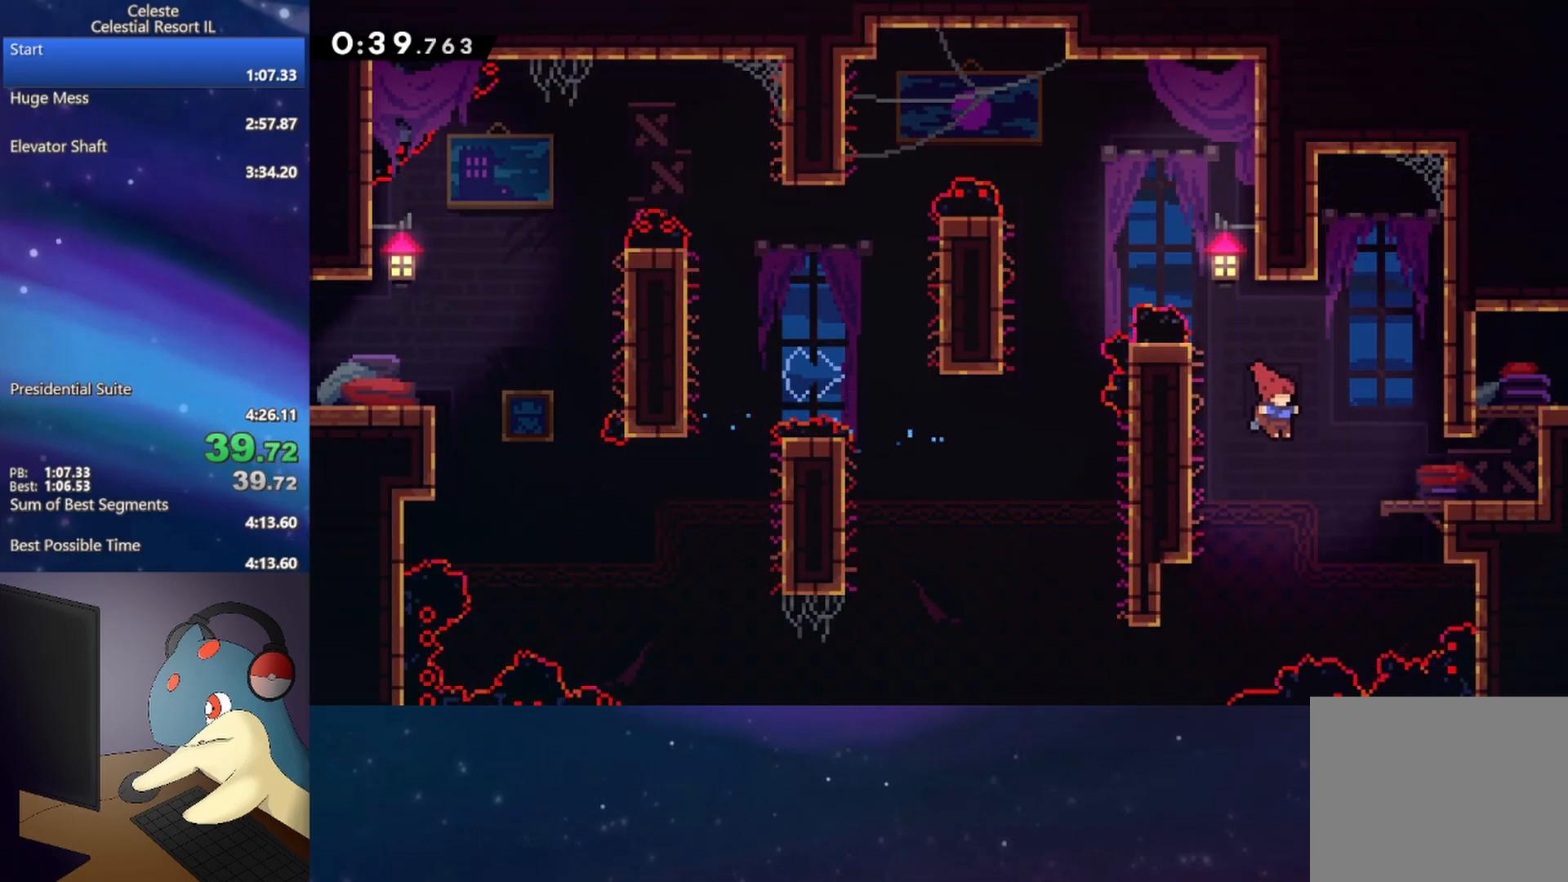
{"buttons": ["B", "DPAD_UP", "DPAD_RIGHT"], "events": [[133, "B", "down"], [250, "B", "up"], [300, "A", "down"], [300, "DPAD_UP", "down"], [400, "B", "down"], [417, "A", "up"]]}
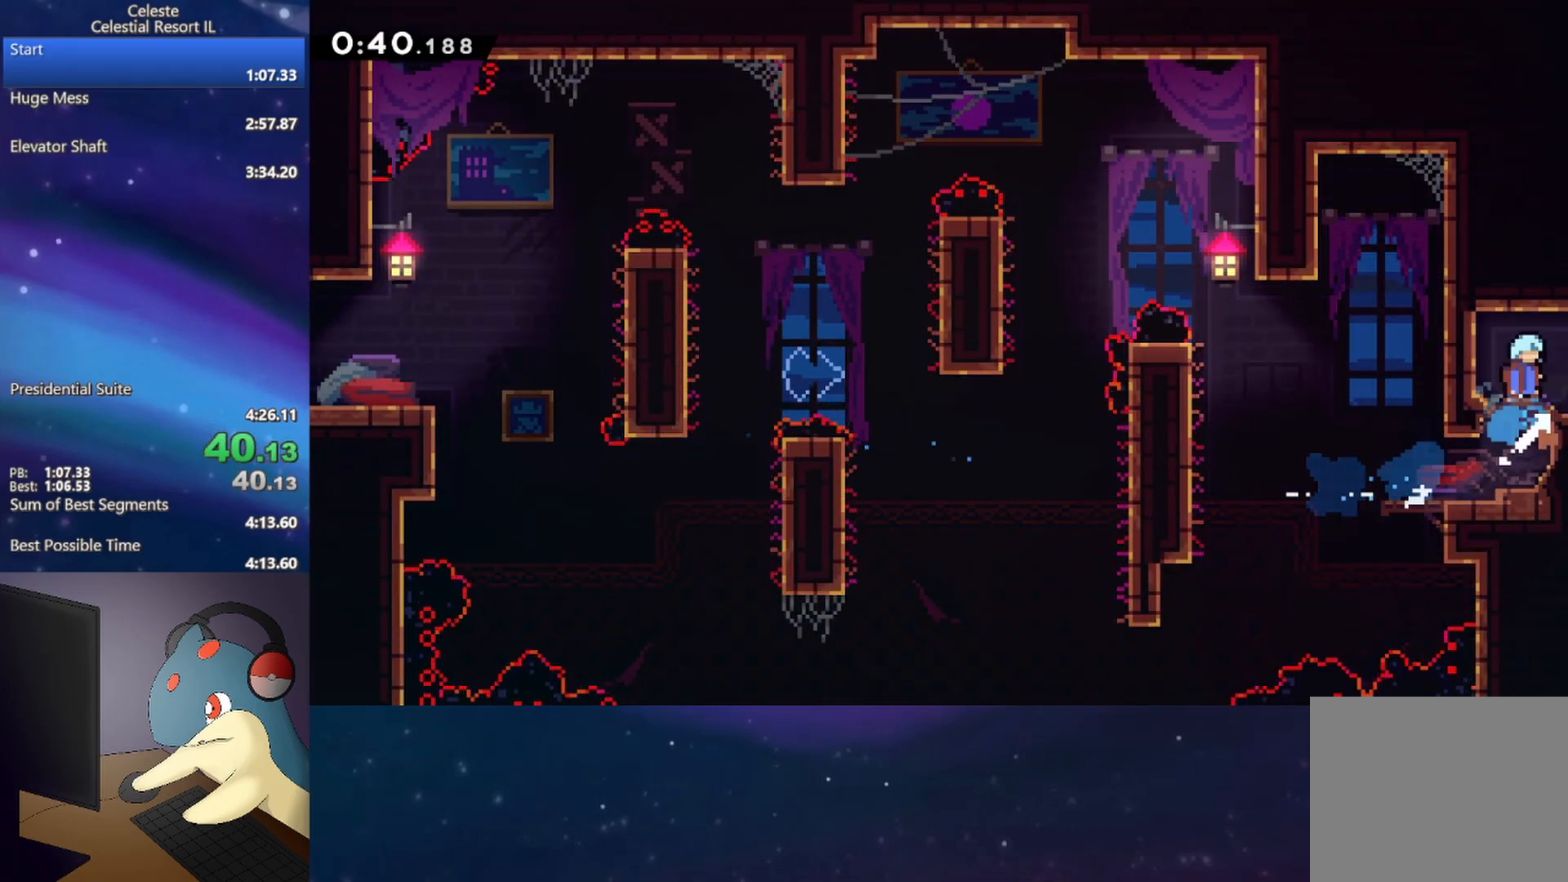
{"buttons": ["DPAD_RIGHT"], "events": [[83, "B", "up"], [83, "DPAD_UP", "up"], [133, "DPAD_RIGHT", "up"], [300, "DPAD_RIGHT", "down"]]}
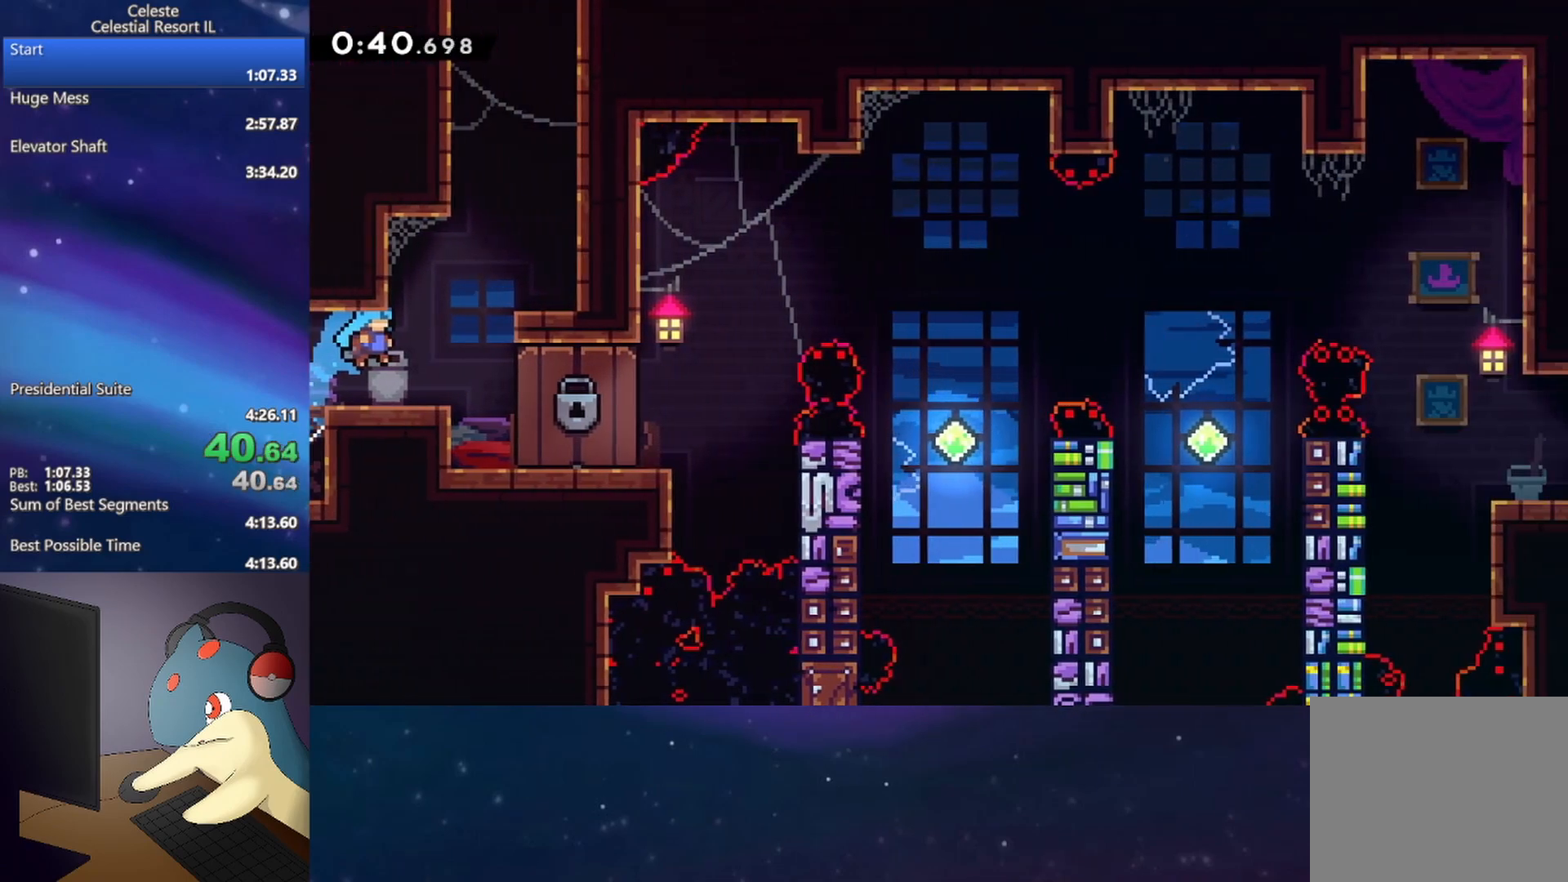
{"buttons": ["B", "DPAD_UP"], "events": [[417, "DPAD_UP", "down"], [433, "B", "down"], [433, "DPAD_RIGHT", "up"]]}